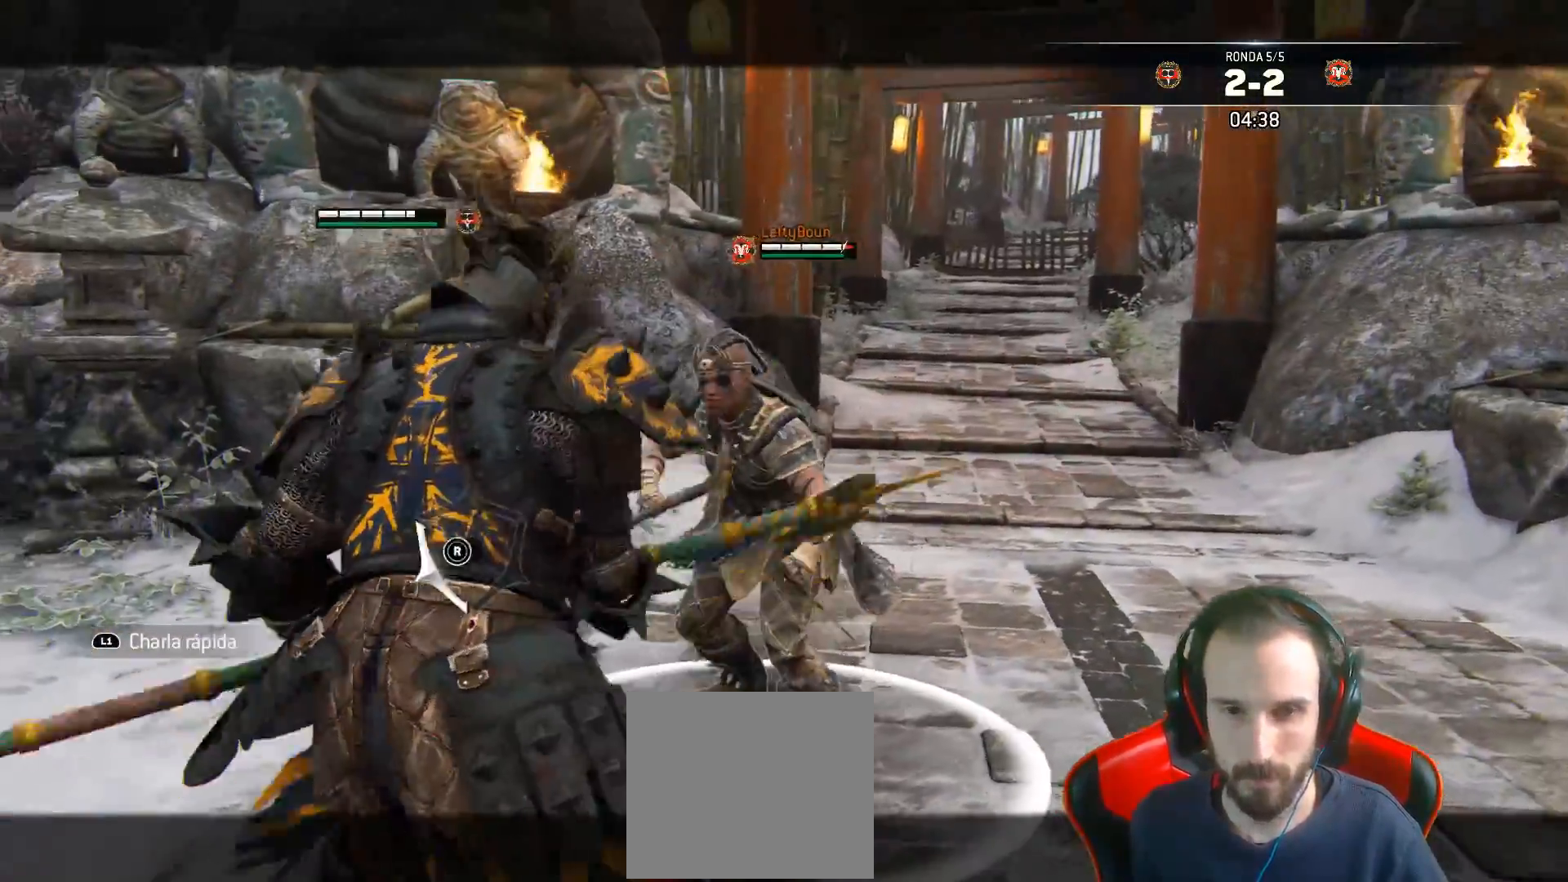
Gameplay with a controller (PlayStation layout); each line is a JSON object with the inputs held at the frame after it. "events" lists button and stick changes between this image and that frame as [ms after this image, input, new state], when the widget could be followed in between.
{"buttons": ["L2"], "left_stick": "right", "right_stick": "down-right", "events": [[167, "right_stick", "left"], [367, "right_stick", "down-right"]]}
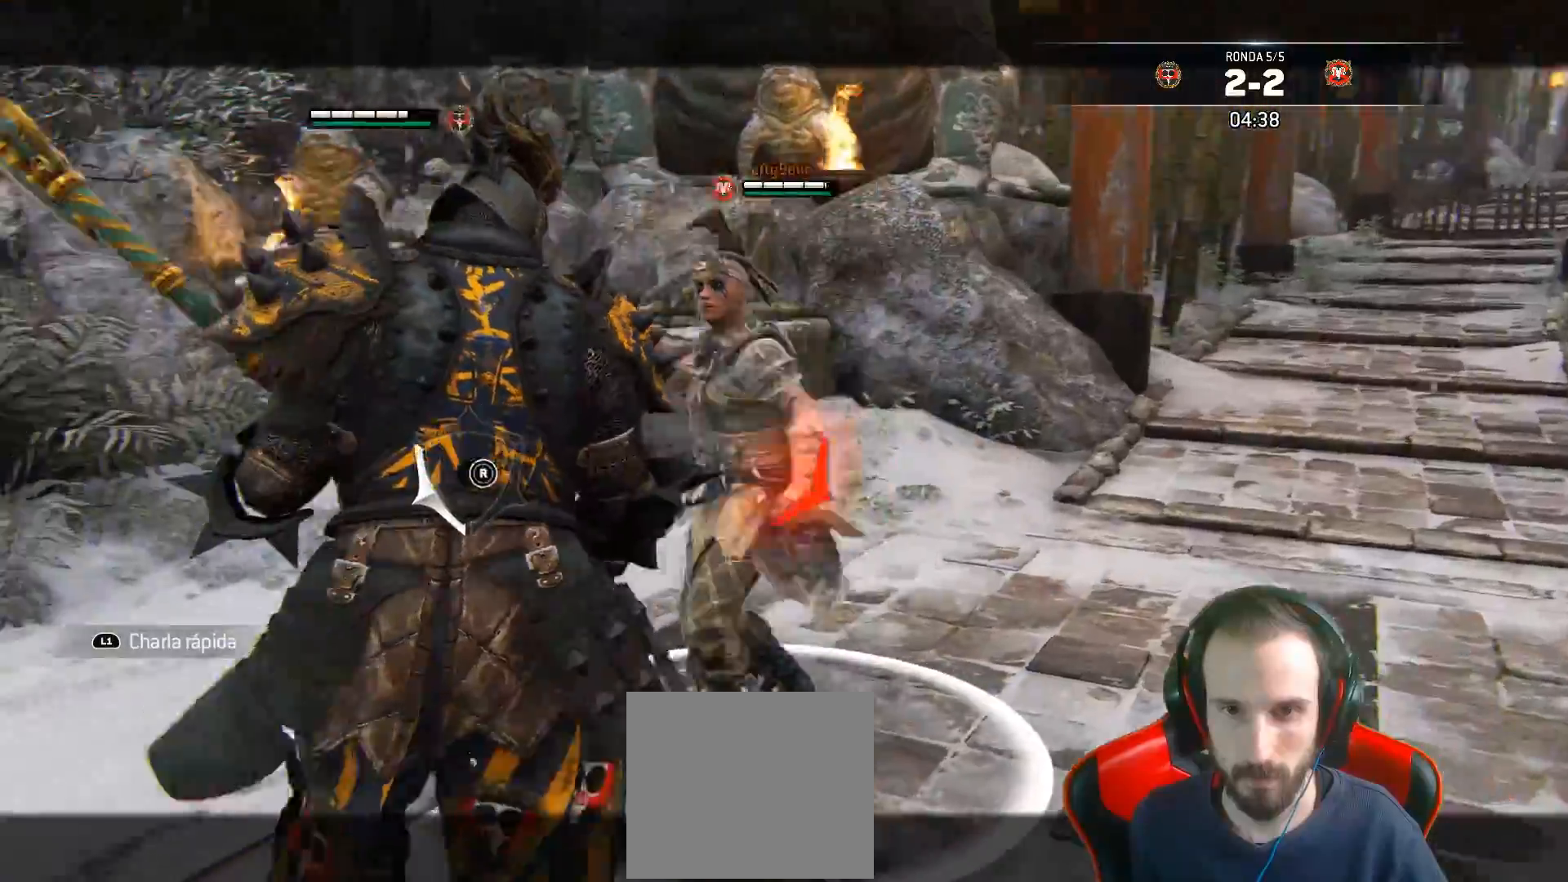
{"buttons": ["L2", "R3"], "left_stick": "right", "right_stick": "right", "events": [[33, "right_stick", "right"], [217, "right_stick", "up"], [300, "R3", "down"], [300, "right_stick", "right"]]}
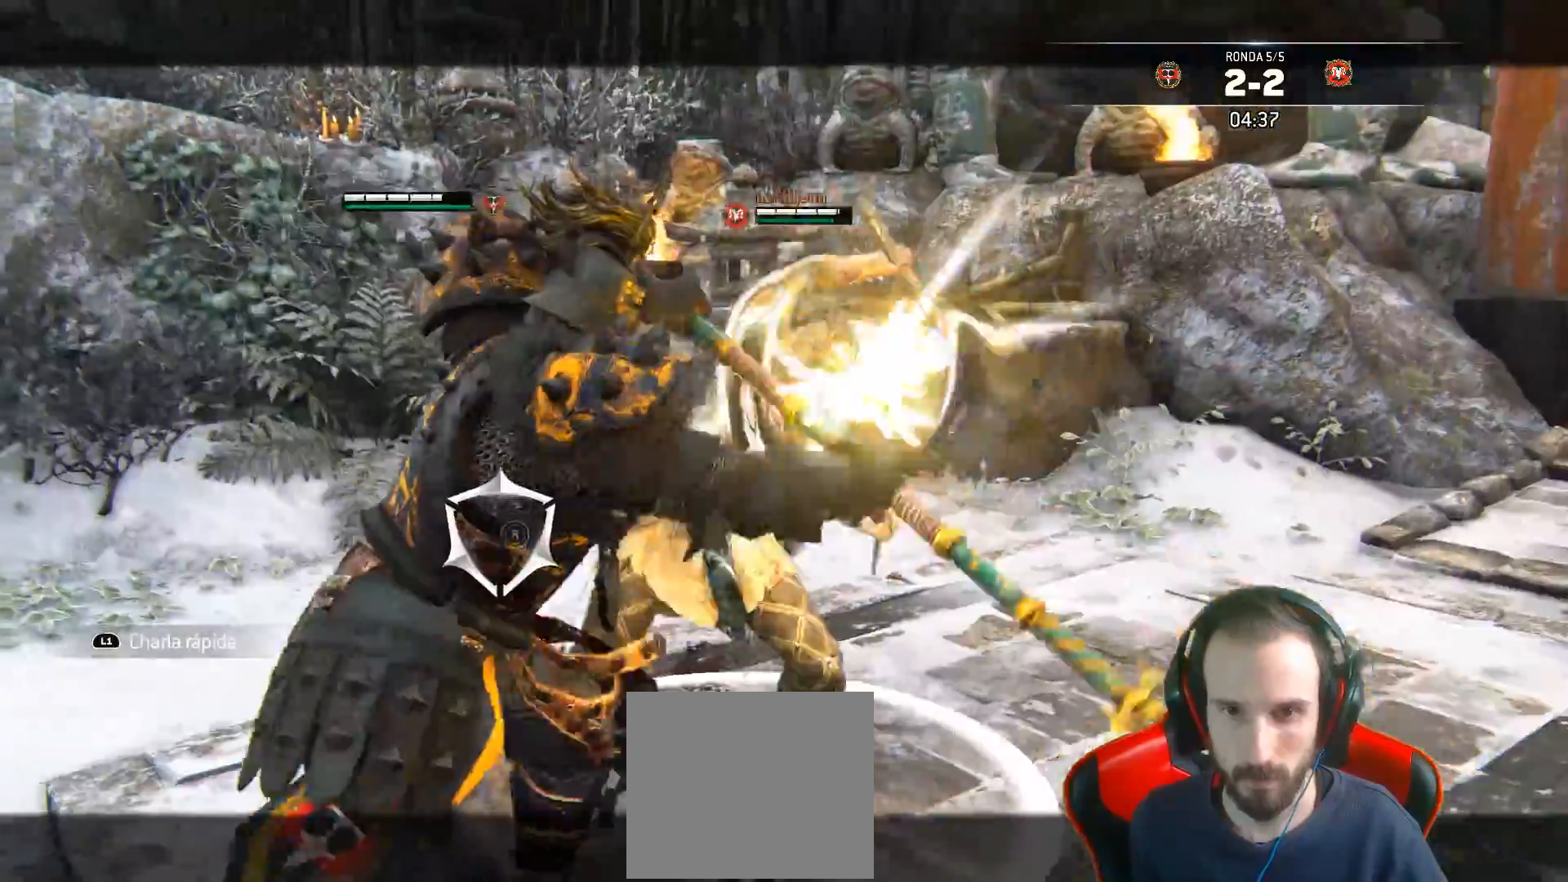
{"buttons": ["L2", "L3"], "left_stick": "up-right", "right_stick": "center", "events": [[50, "R3", "up"], [117, "SQUARE", "down"], [150, "L3", "down"], [200, "right_stick", "center"], [217, "SQUARE", "up"], [233, "left_stick", "up-right"]]}
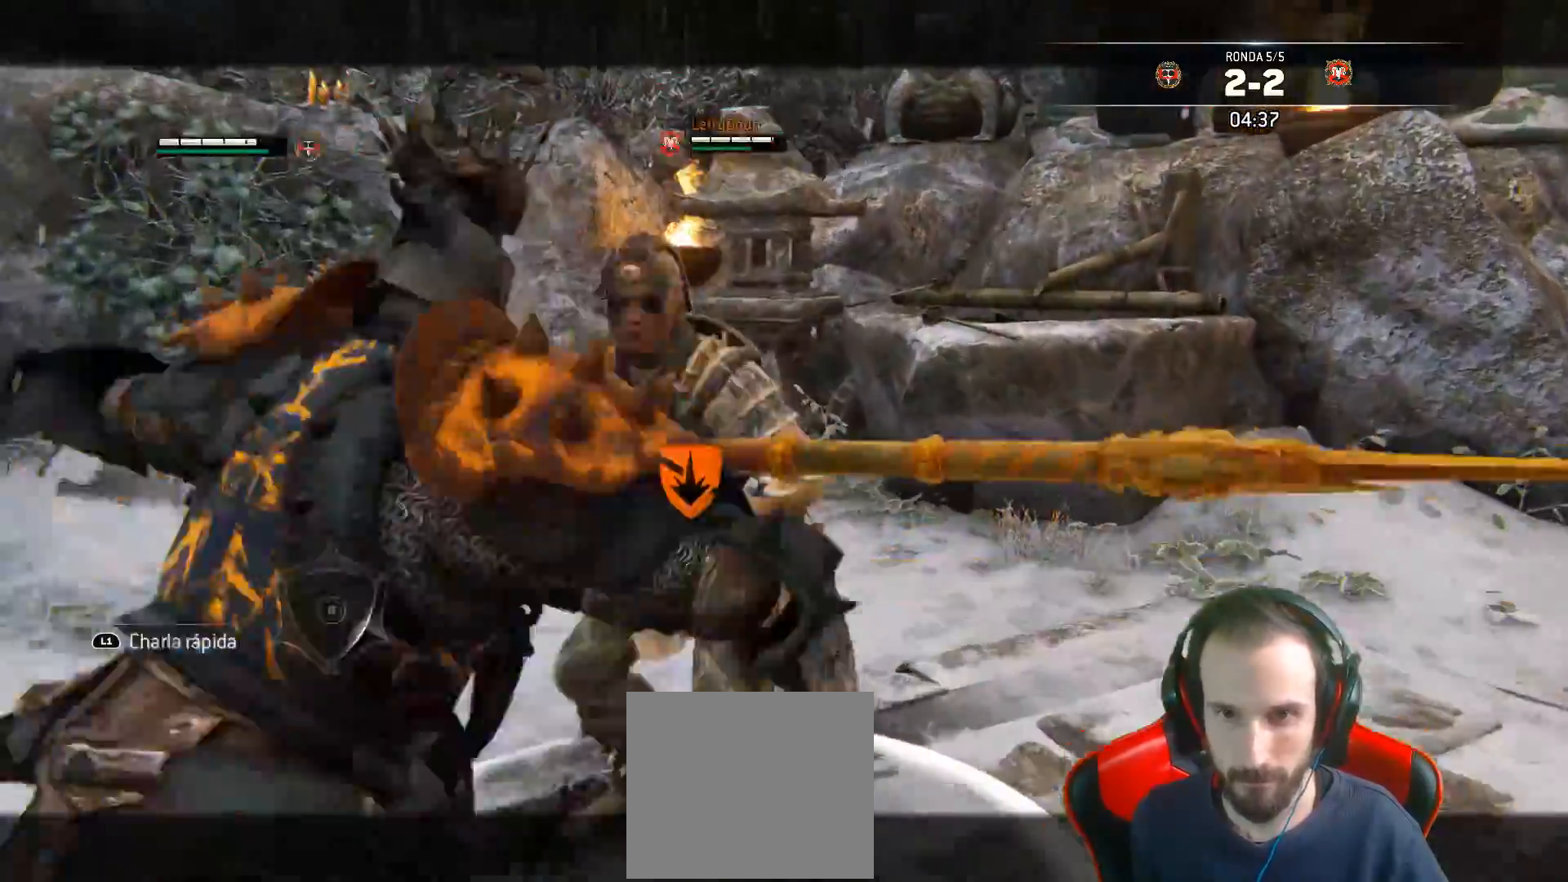
{"buttons": ["L2"], "left_stick": "up-right", "right_stick": "center", "events": [[400, "L3", "up"]]}
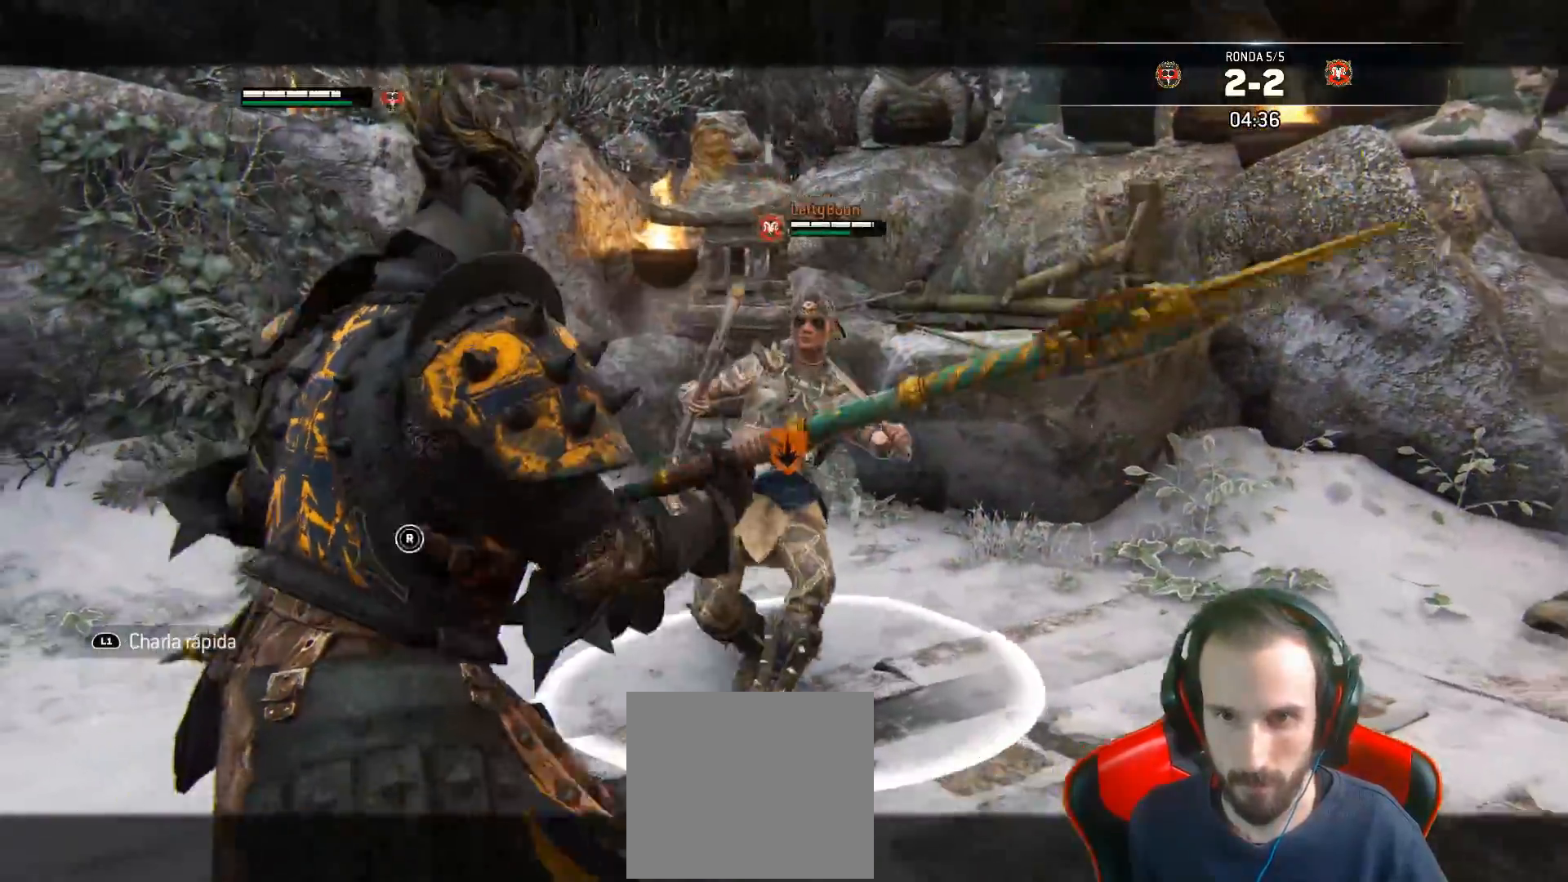
{"buttons": ["L2"], "left_stick": "up-right", "right_stick": "right", "events": [[483, "right_stick", "right"]]}
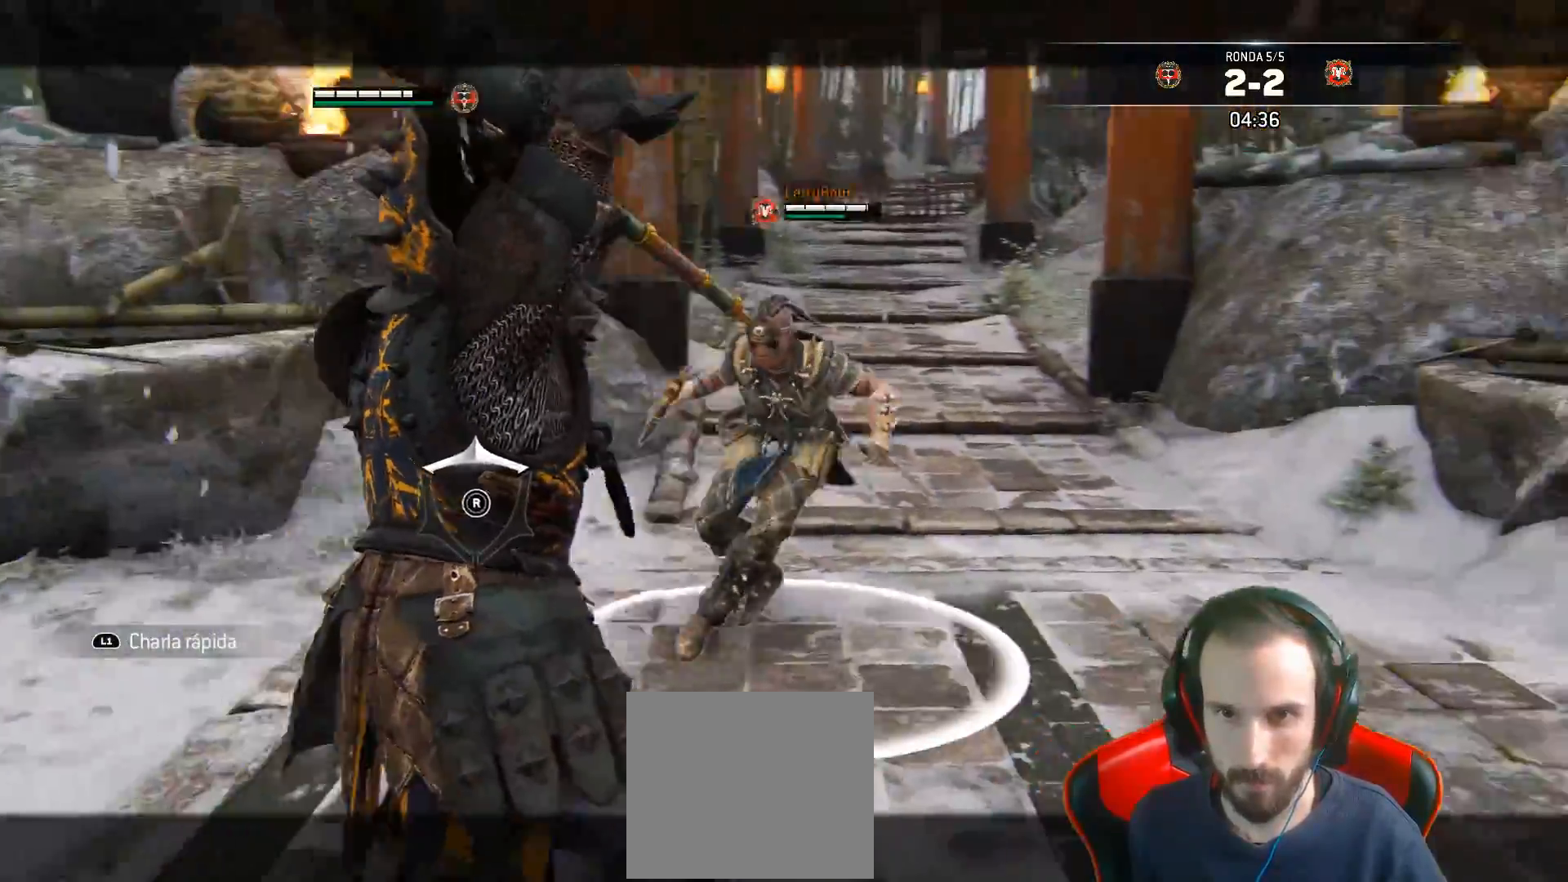
{"buttons": ["L2", "L3"], "left_stick": "up", "right_stick": "right", "events": [[300, "R1", "down"], [300, "left_stick", "up"], [367, "L3", "down"], [417, "R1", "up"]]}
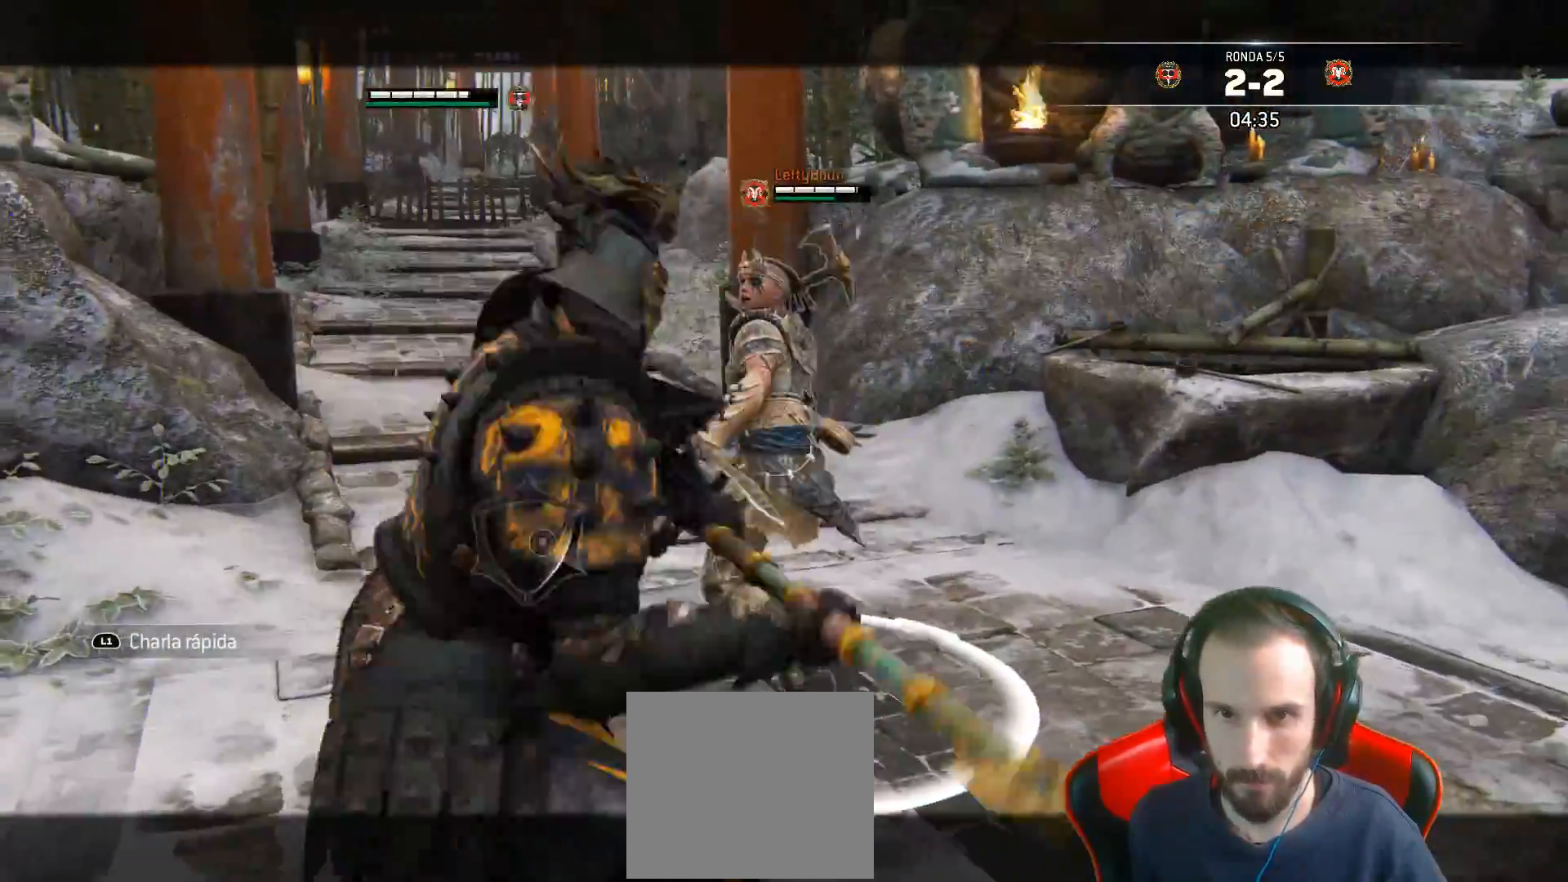
{"buttons": ["L2", "L3"], "left_stick": "up-right", "right_stick": "right", "events": [[400, "left_stick", "up-right"]]}
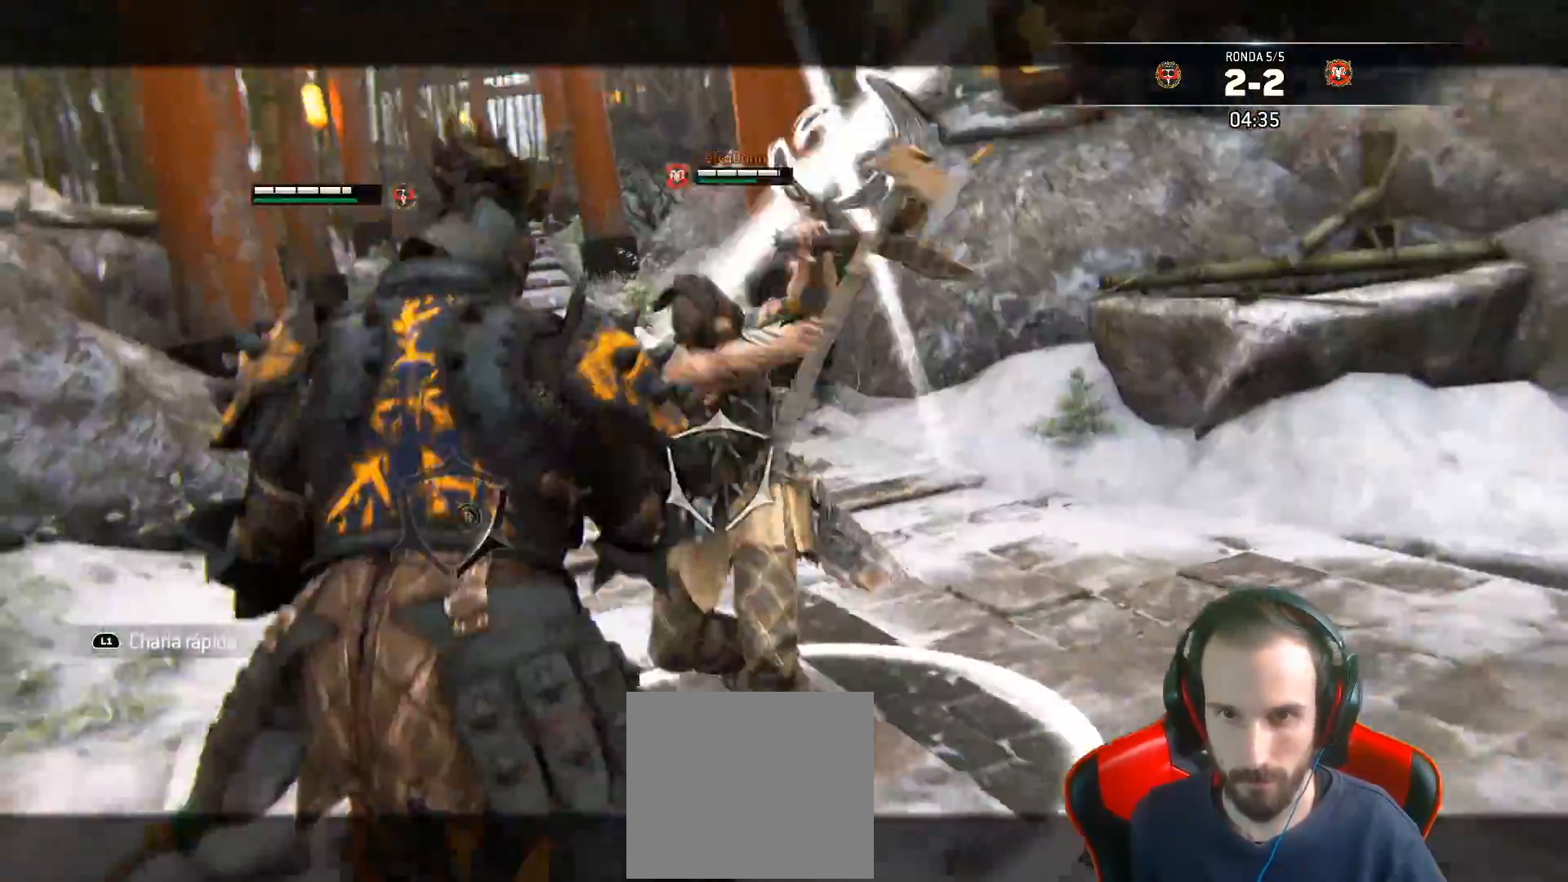
{"buttons": ["L2", "L3"], "left_stick": "down-left", "right_stick": "center", "events": [[83, "left_stick", "right"], [250, "L3", "up"], [250, "right_stick", "center"], [283, "left_stick", "down"], [400, "left_stick", "down-left"], [483, "L3", "down"]]}
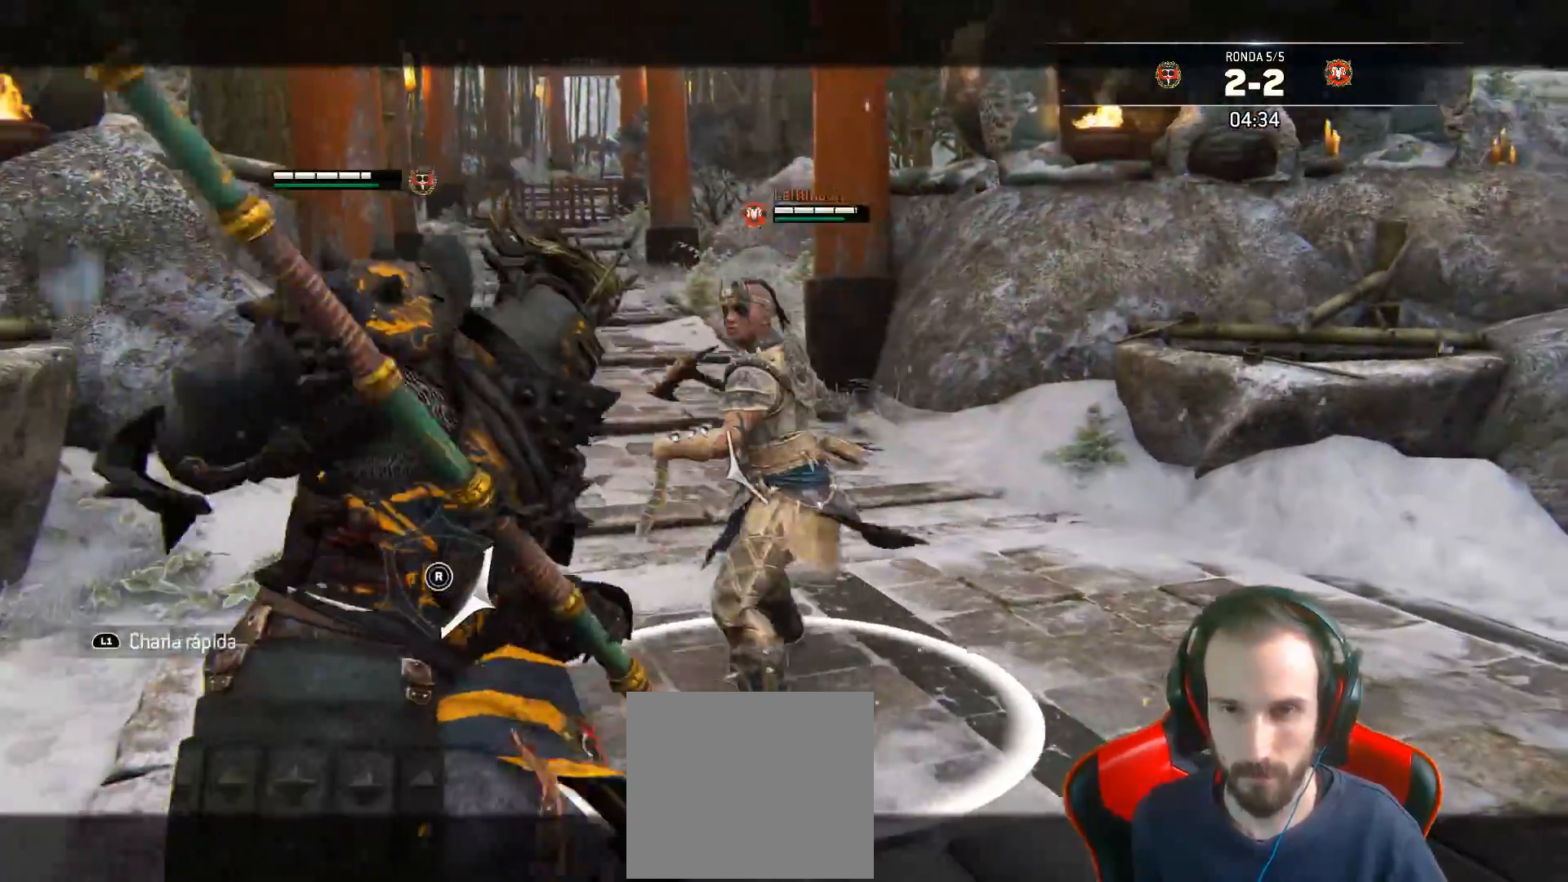
{"buttons": ["L2", "L3"], "left_stick": "left", "right_stick": "left", "events": [[117, "right_stick", "right"], [200, "left_stick", "left"], [333, "right_stick", "center"], [417, "right_stick", "left"]]}
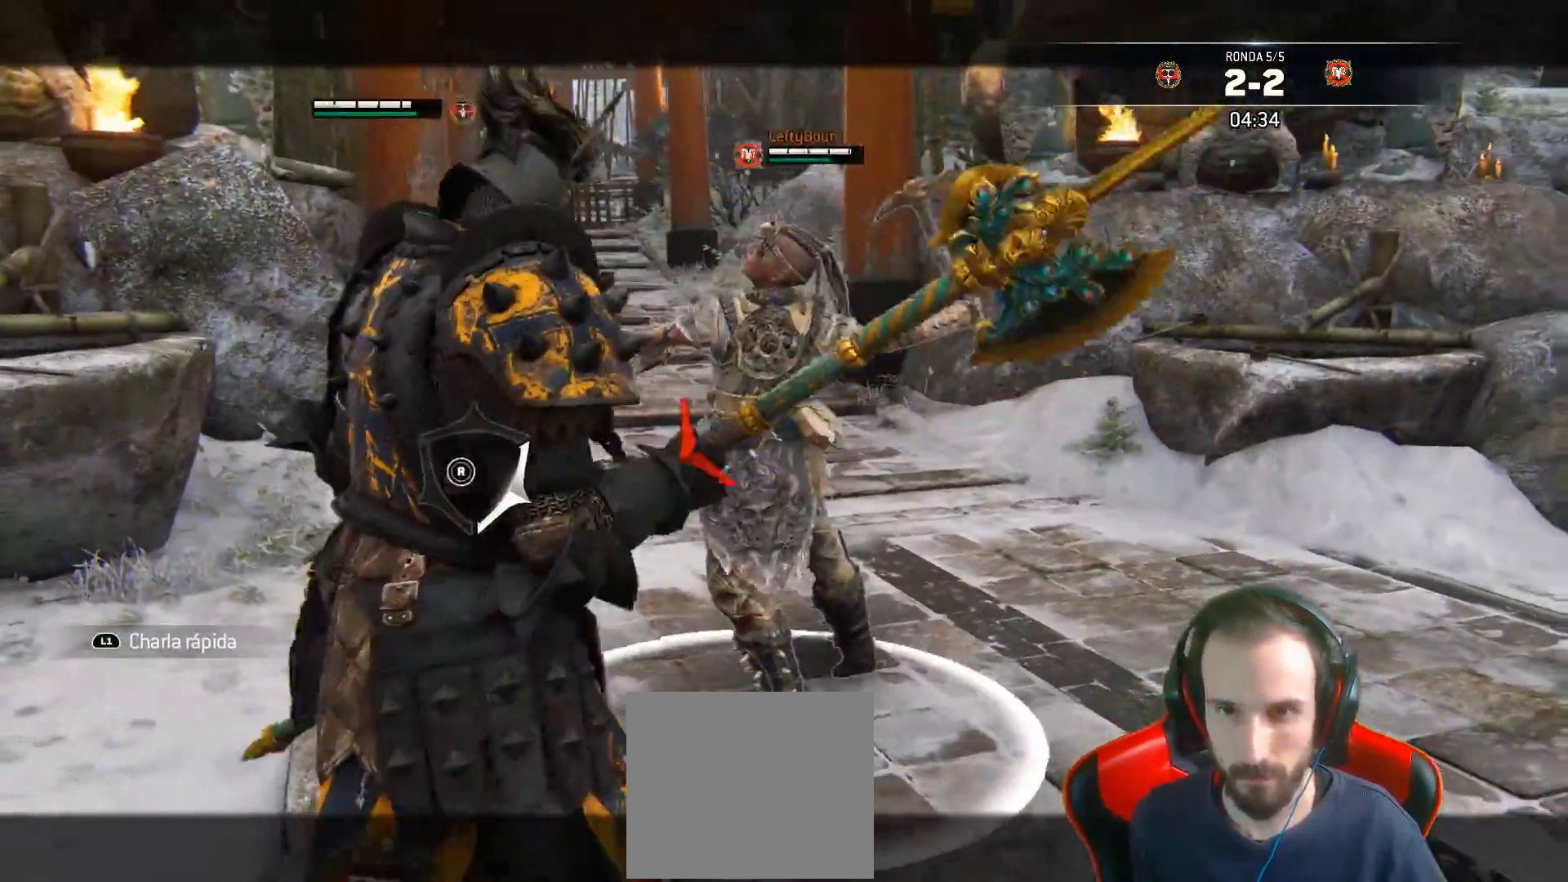
{"buttons": ["L2", "L3"], "left_stick": "left", "right_stick": "left", "events": []}
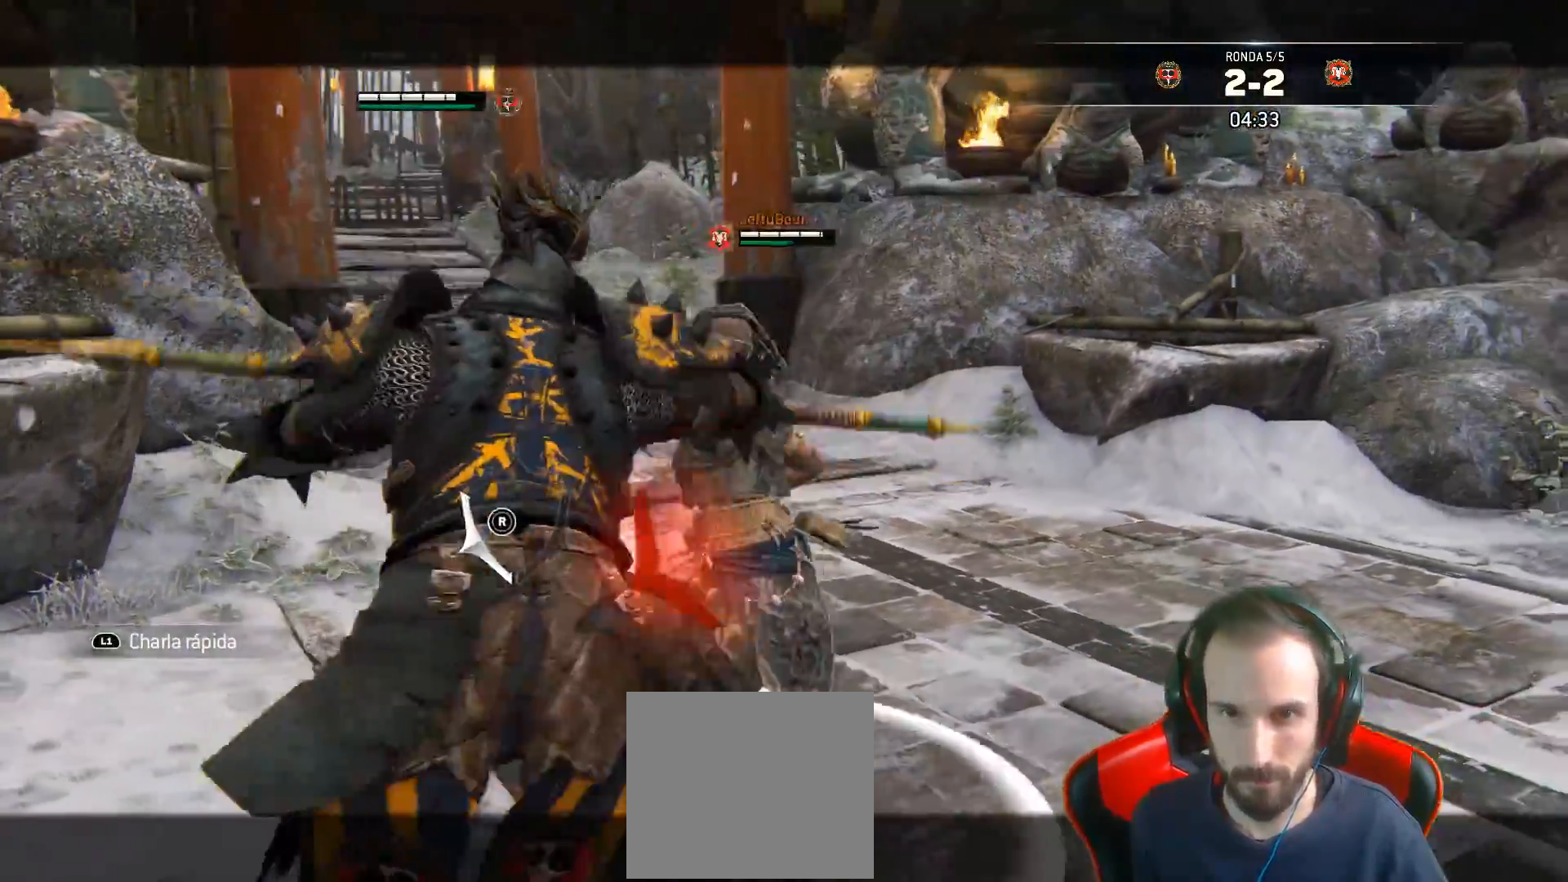
{"buttons": ["L2", "L3"], "left_stick": "up", "right_stick": "center", "events": [[233, "right_stick", "center"], [250, "SQUARE", "down"], [267, "left_stick", "up"], [350, "SQUARE", "up"]]}
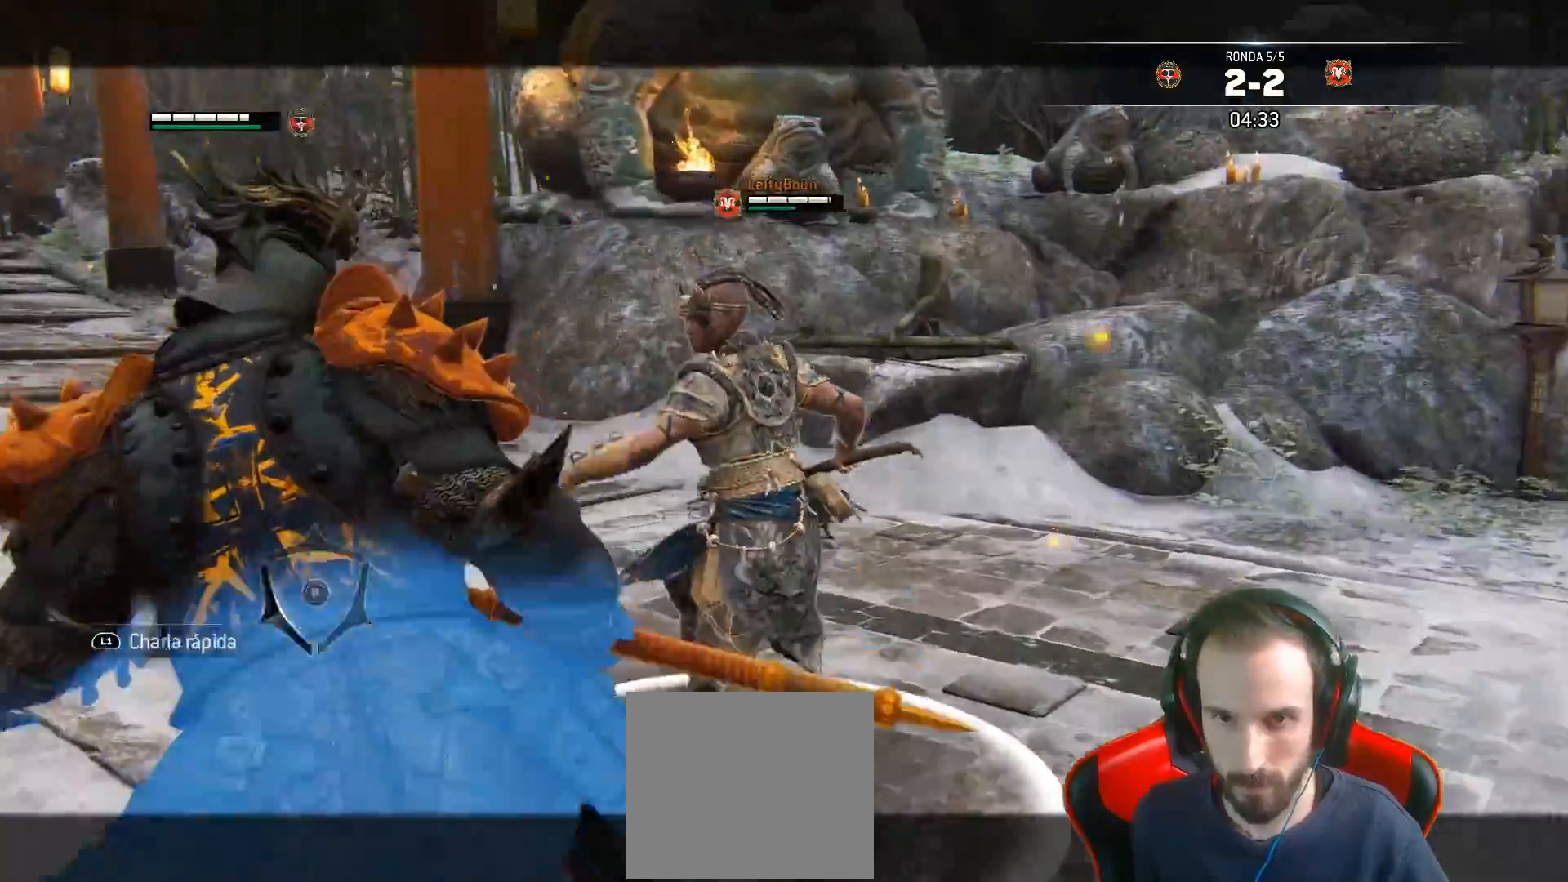
{"buttons": ["L2", "R2", "L3"], "left_stick": "up", "right_stick": "center", "events": [[317, "R2", "down"], [383, "CIRCLE", "down"], [500, "CIRCLE", "up"]]}
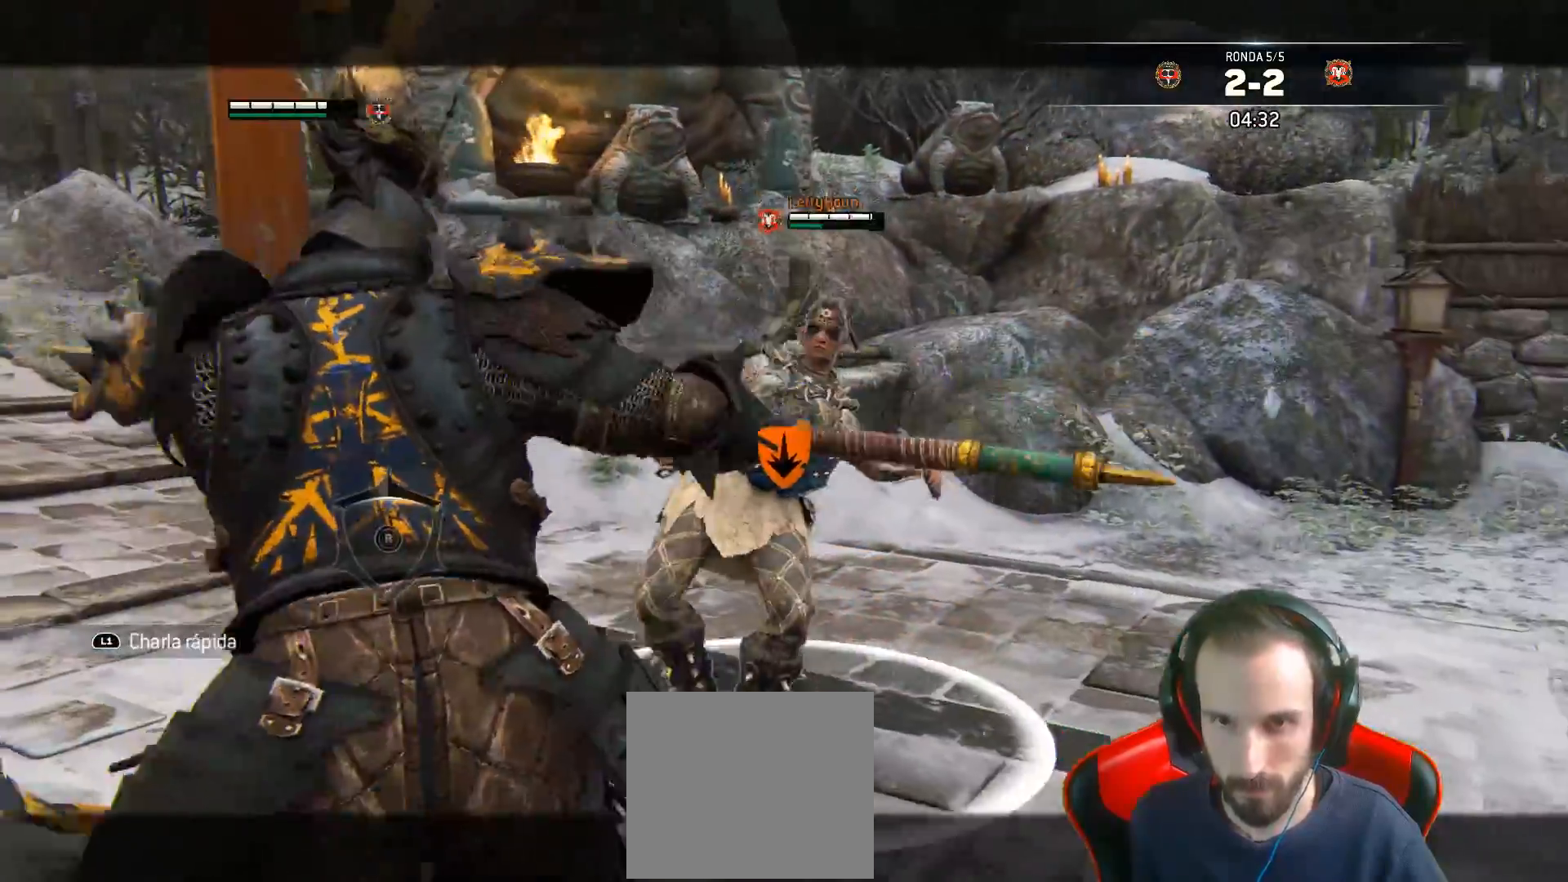
{"buttons": ["L2", "L3"], "left_stick": "left", "right_stick": "right", "events": [[67, "left_stick", "up-right"], [83, "R2", "up"], [150, "L3", "up"], [350, "right_stick", "right"], [400, "left_stick", "up-left"], [450, "L3", "down"], [450, "left_stick", "left"]]}
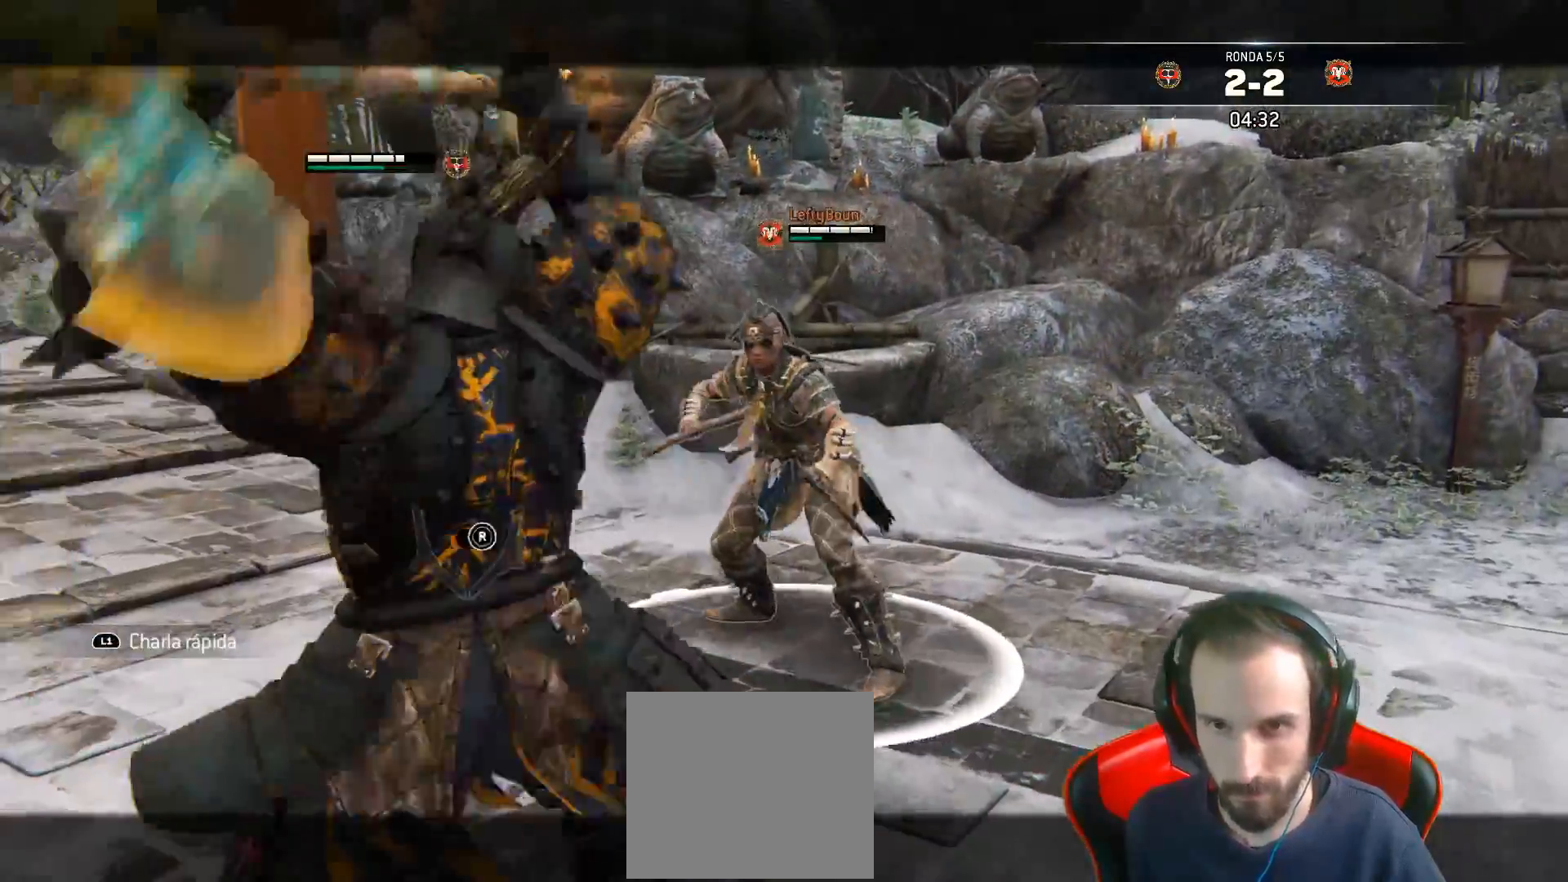
{"buttons": ["L2", "L3"], "left_stick": "left", "right_stick": "right", "events": []}
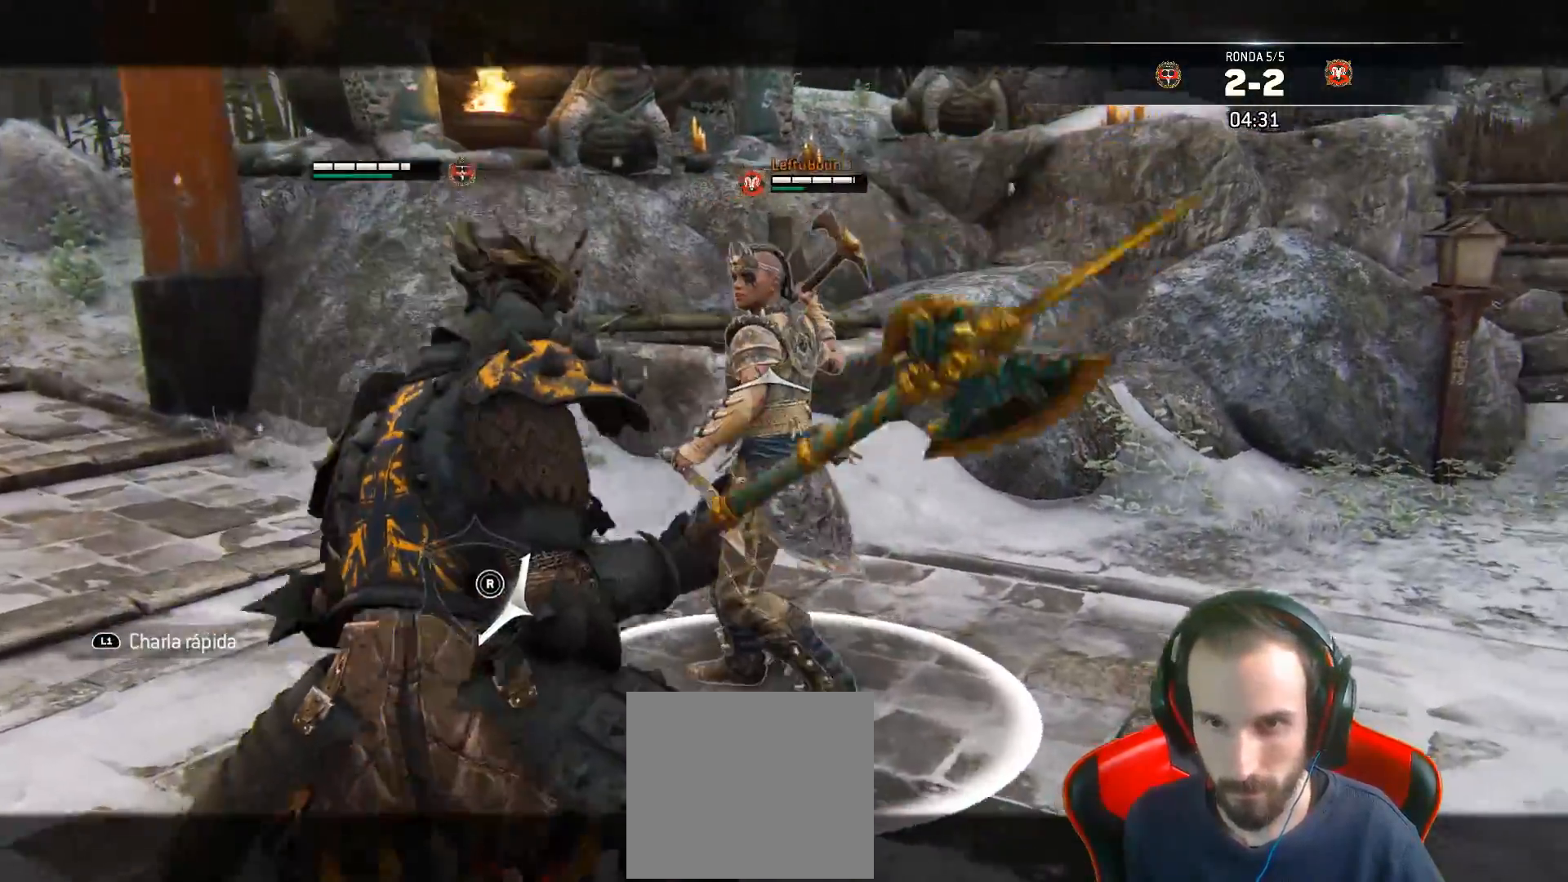
{"buttons": ["L2", "L3"], "left_stick": "left", "right_stick": "up-right", "events": [[167, "right_stick", "up-right"]]}
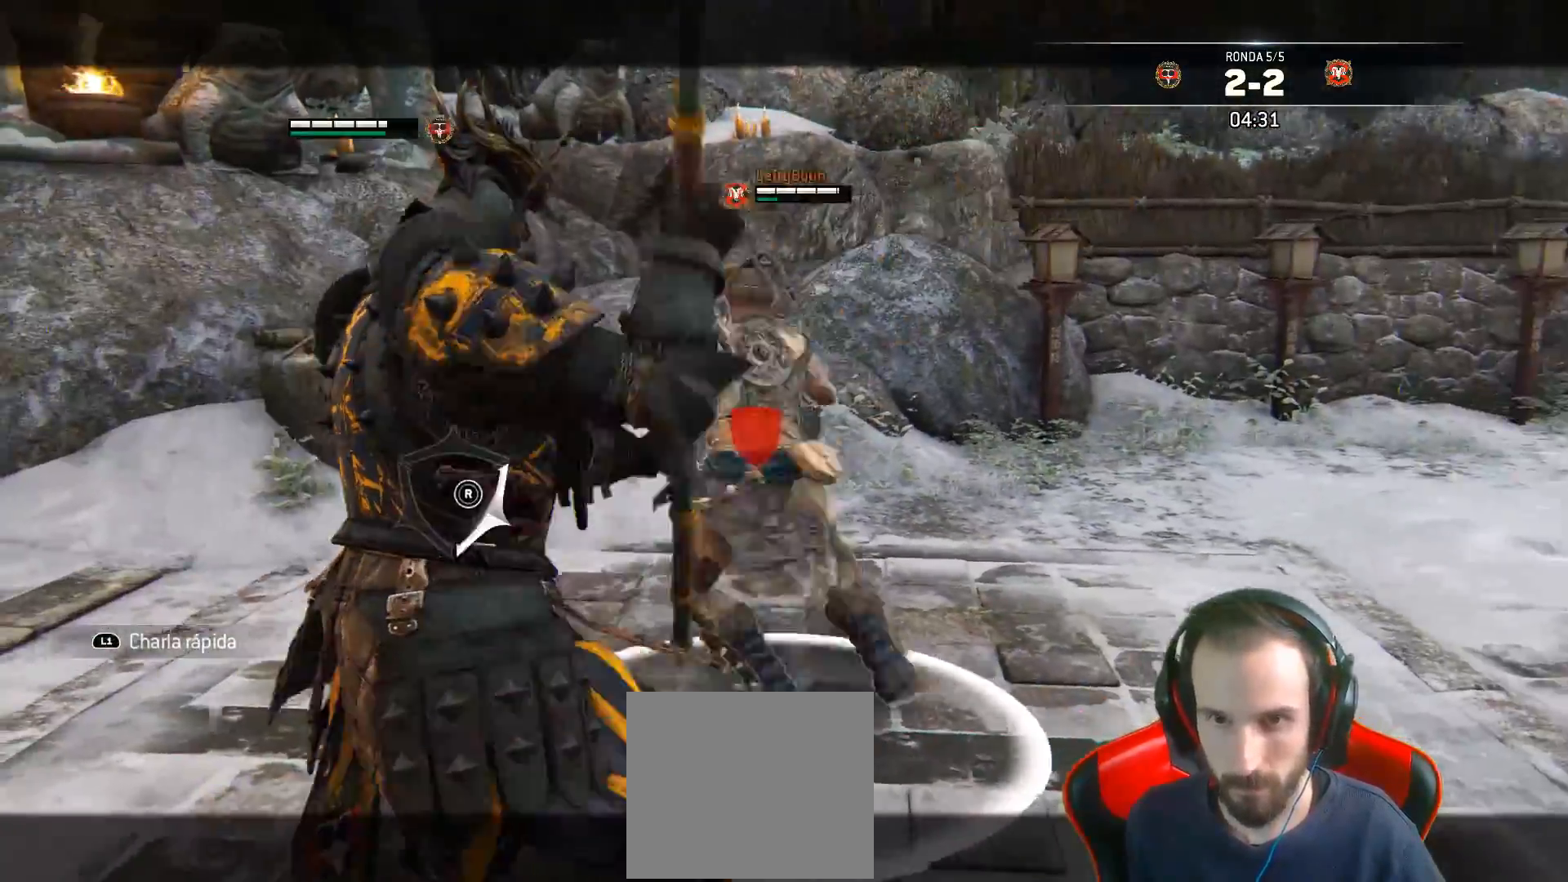
{"buttons": ["L2", "L3"], "left_stick": "up-left", "right_stick": "center", "events": [[300, "R3", "down"], [367, "R3", "up"], [367, "SQUARE", "down"], [383, "right_stick", "center"], [433, "left_stick", "up-left"], [450, "SQUARE", "up"]]}
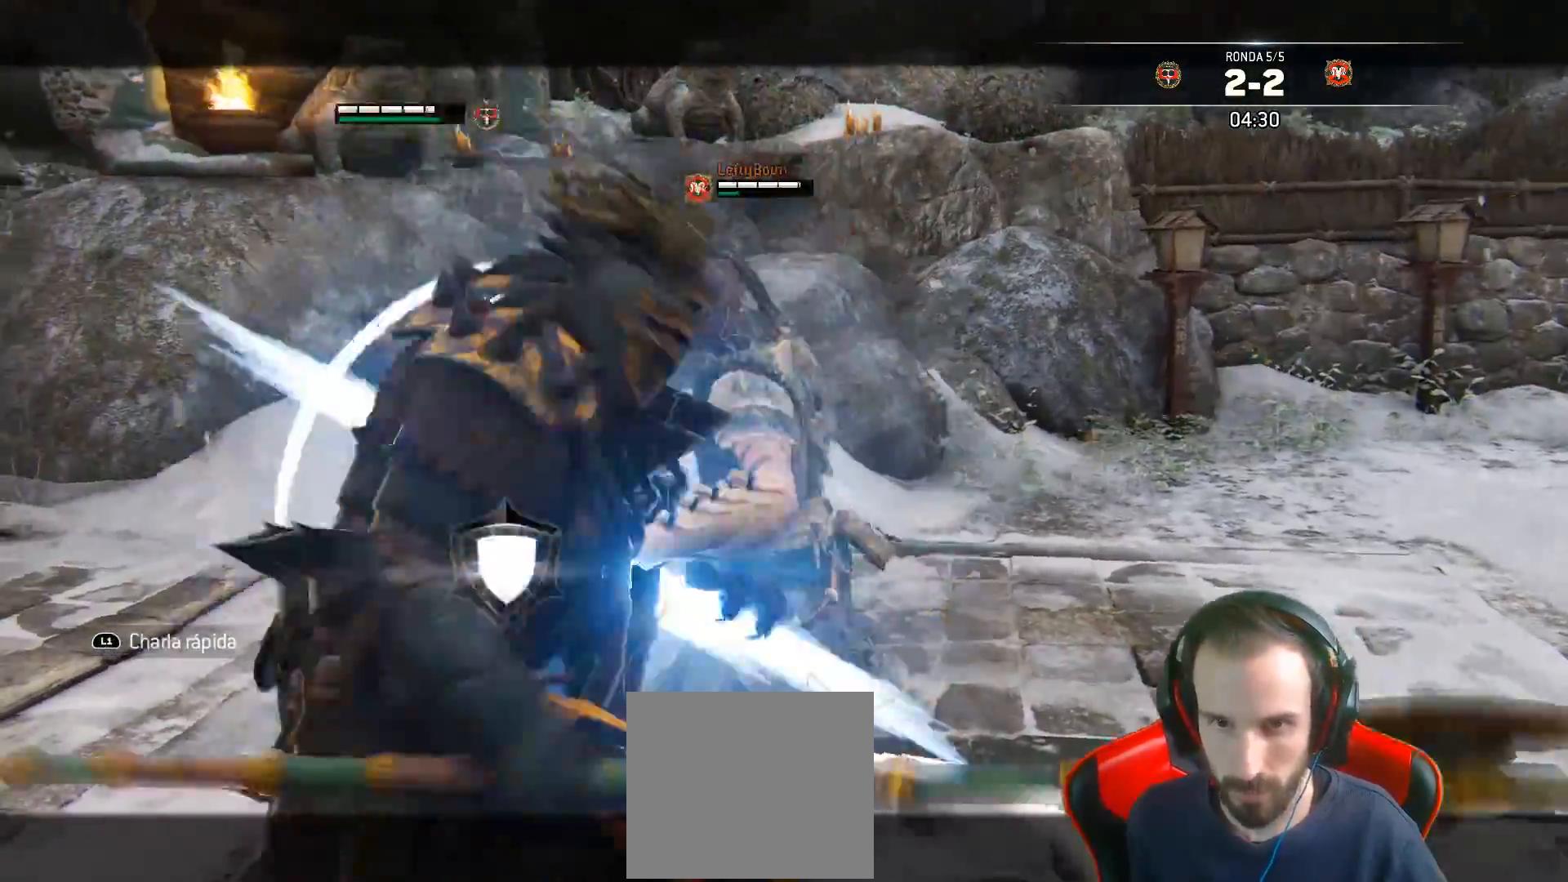
{"buttons": ["L2"], "left_stick": "down-left", "right_stick": "center", "events": [[33, "L3", "up"], [33, "left_stick", "center"], [383, "left_stick", "down-left"]]}
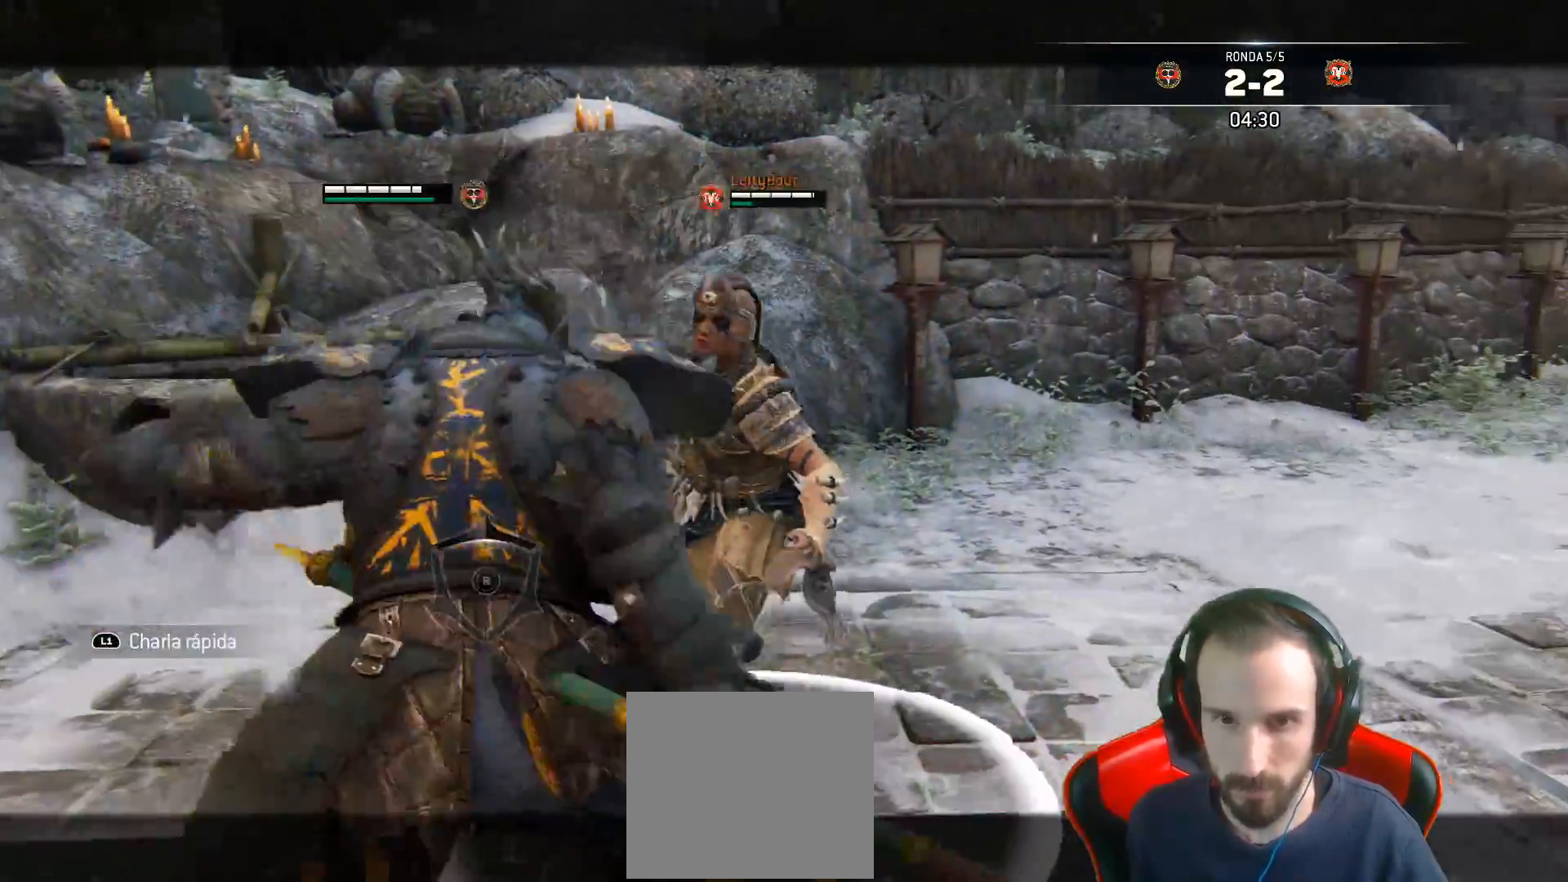
{"buttons": ["L2", "L3"], "left_stick": "up", "right_stick": "right", "events": [[267, "R1", "down"], [317, "left_stick", "center"], [367, "R1", "up"], [400, "L3", "down"], [400, "left_stick", "up"], [467, "right_stick", "right"]]}
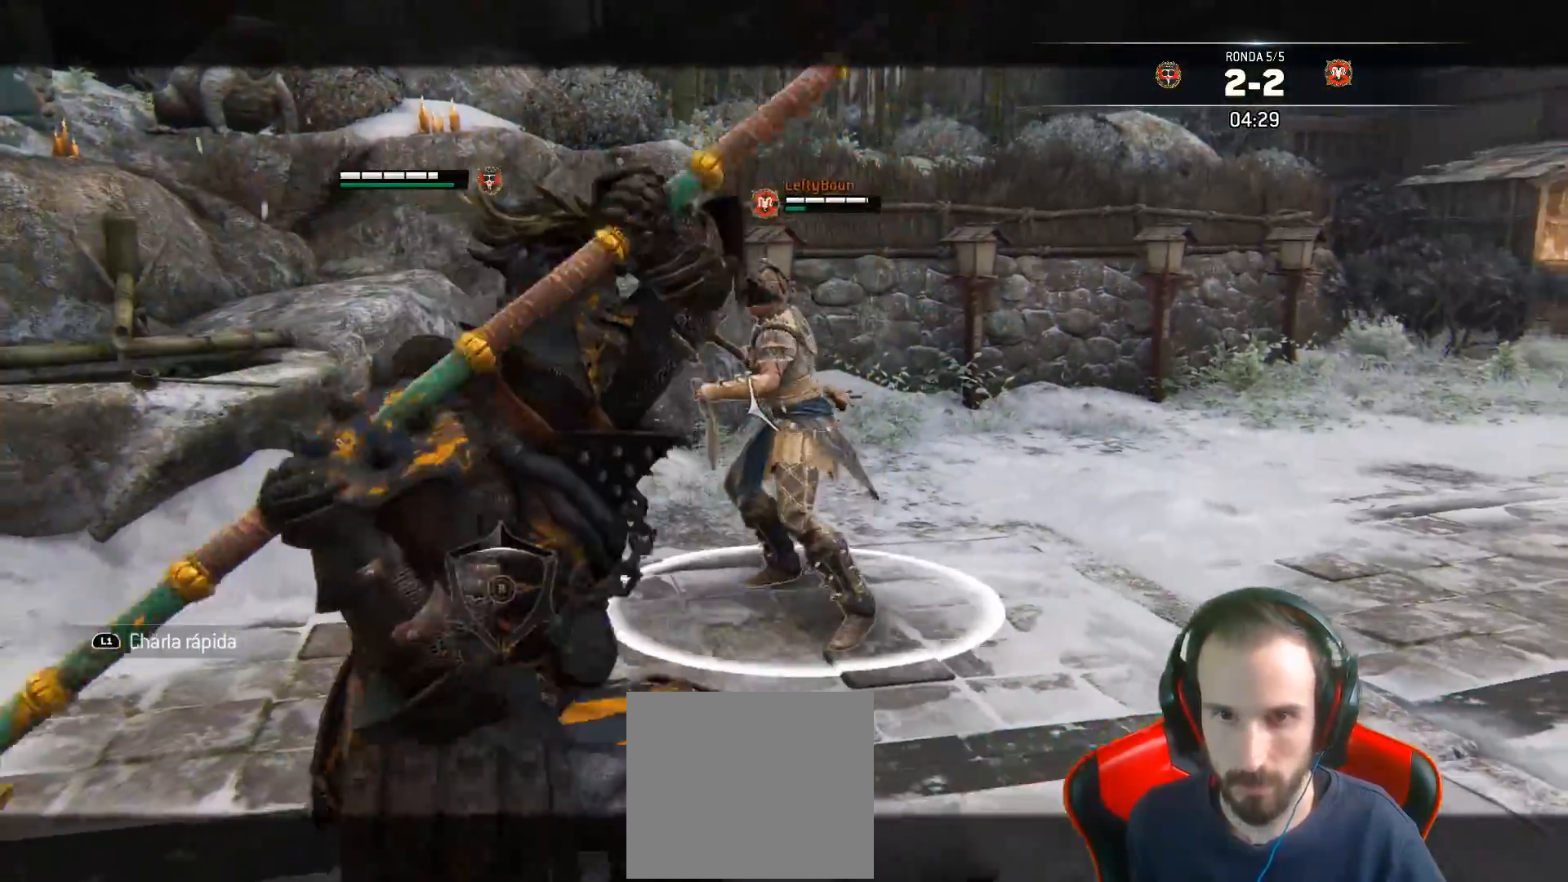
{"buttons": ["L2"], "left_stick": "down-left", "right_stick": "center", "events": [[267, "L3", "up"], [383, "left_stick", "left"], [417, "right_stick", "center"], [483, "left_stick", "down-left"]]}
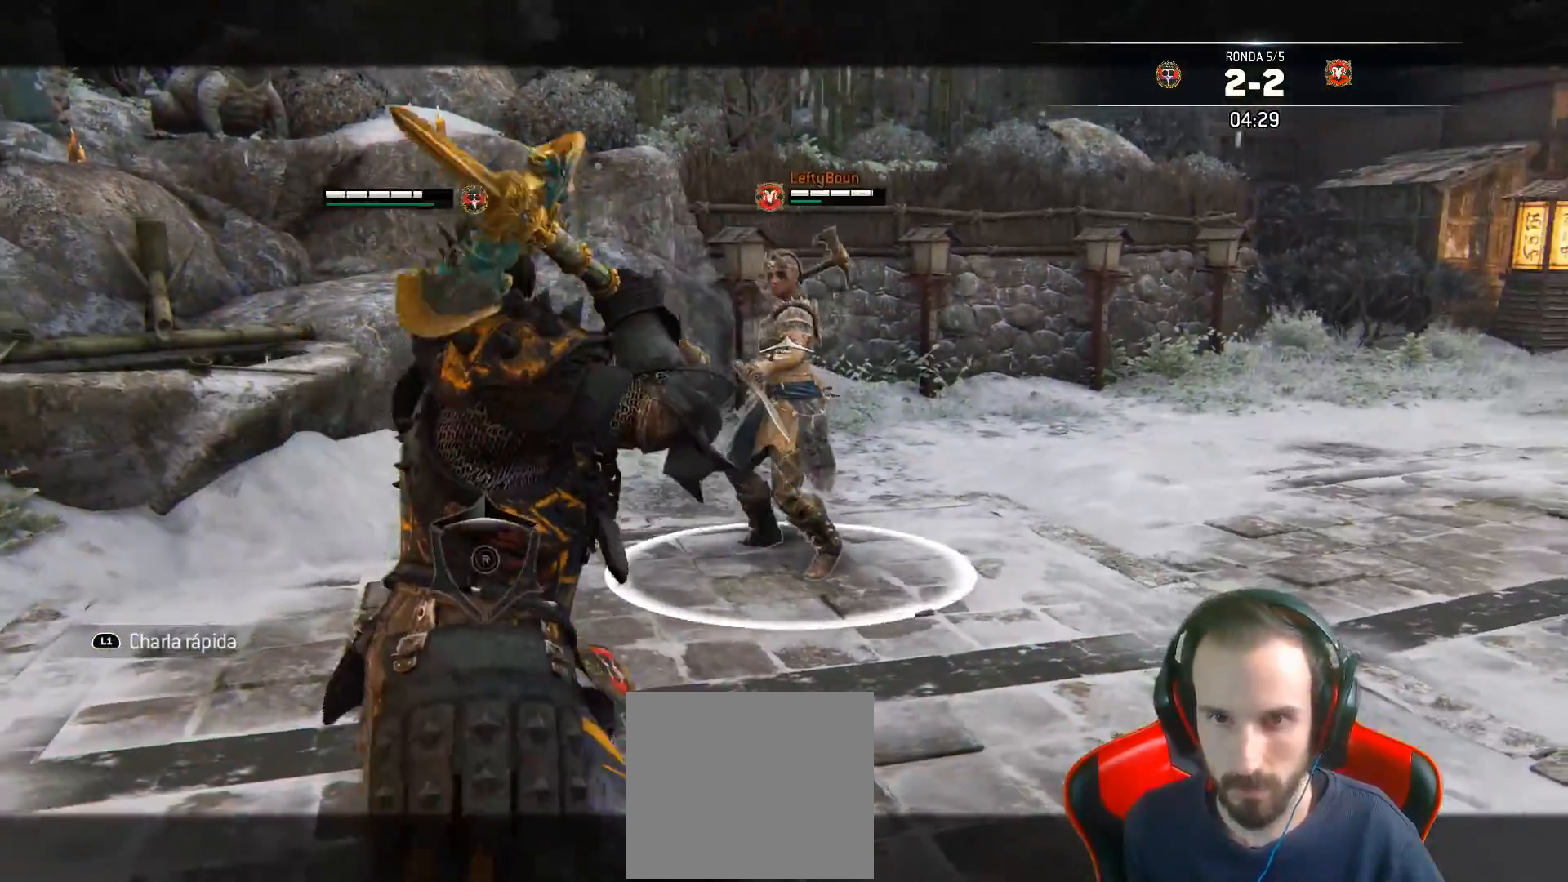
{"buttons": ["L2"], "left_stick": "left", "right_stick": "right", "events": [[133, "right_stick", "right"], [233, "left_stick", "left"]]}
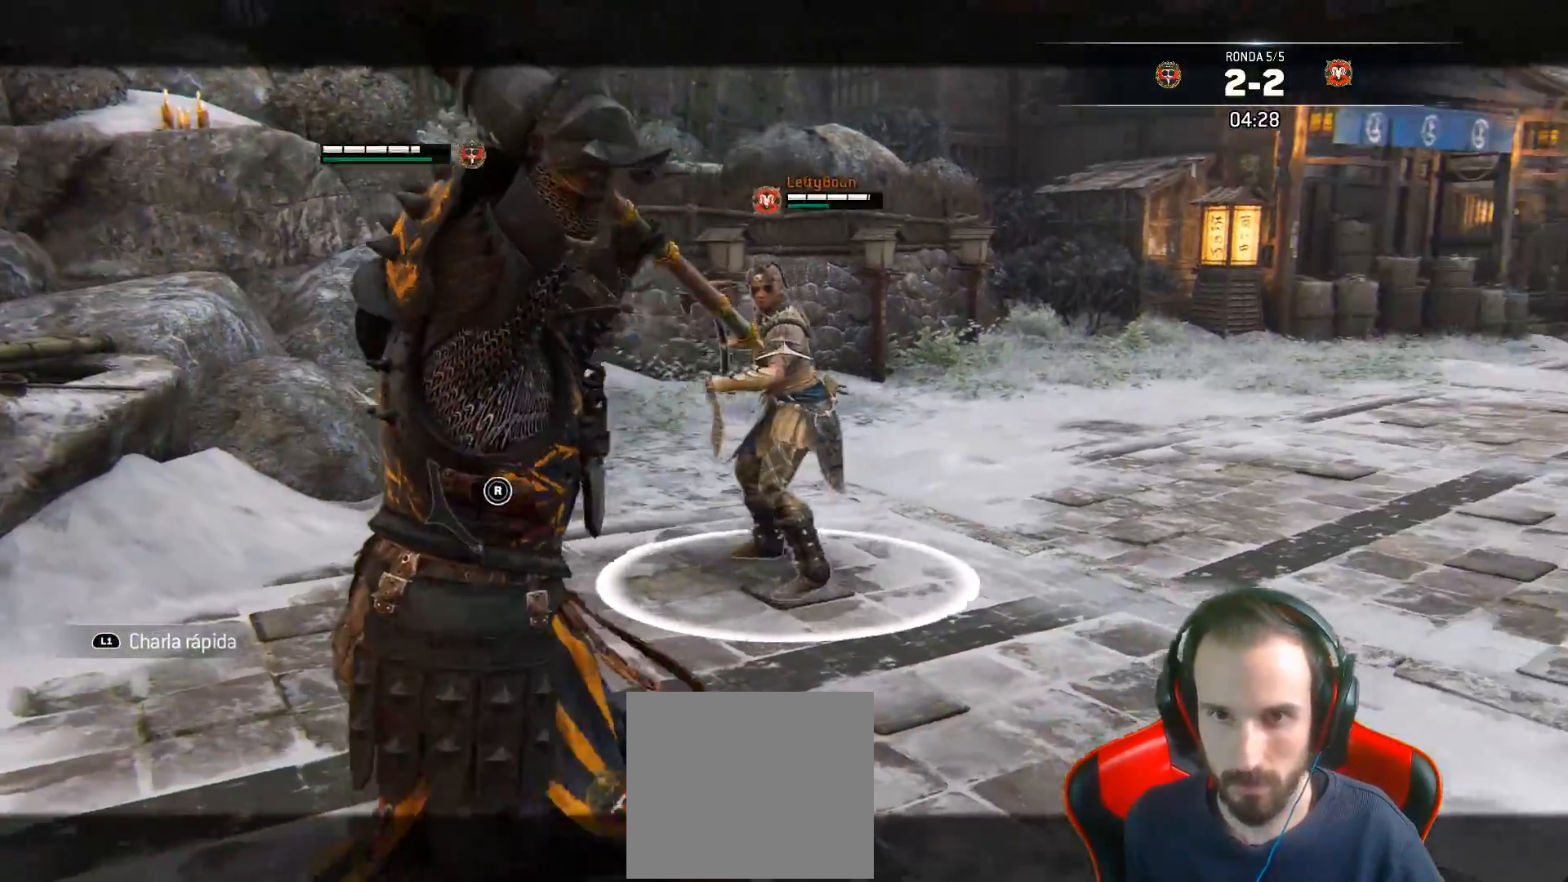
{"buttons": ["L2"], "left_stick": "left", "right_stick": "center", "events": [[450, "right_stick", "center"]]}
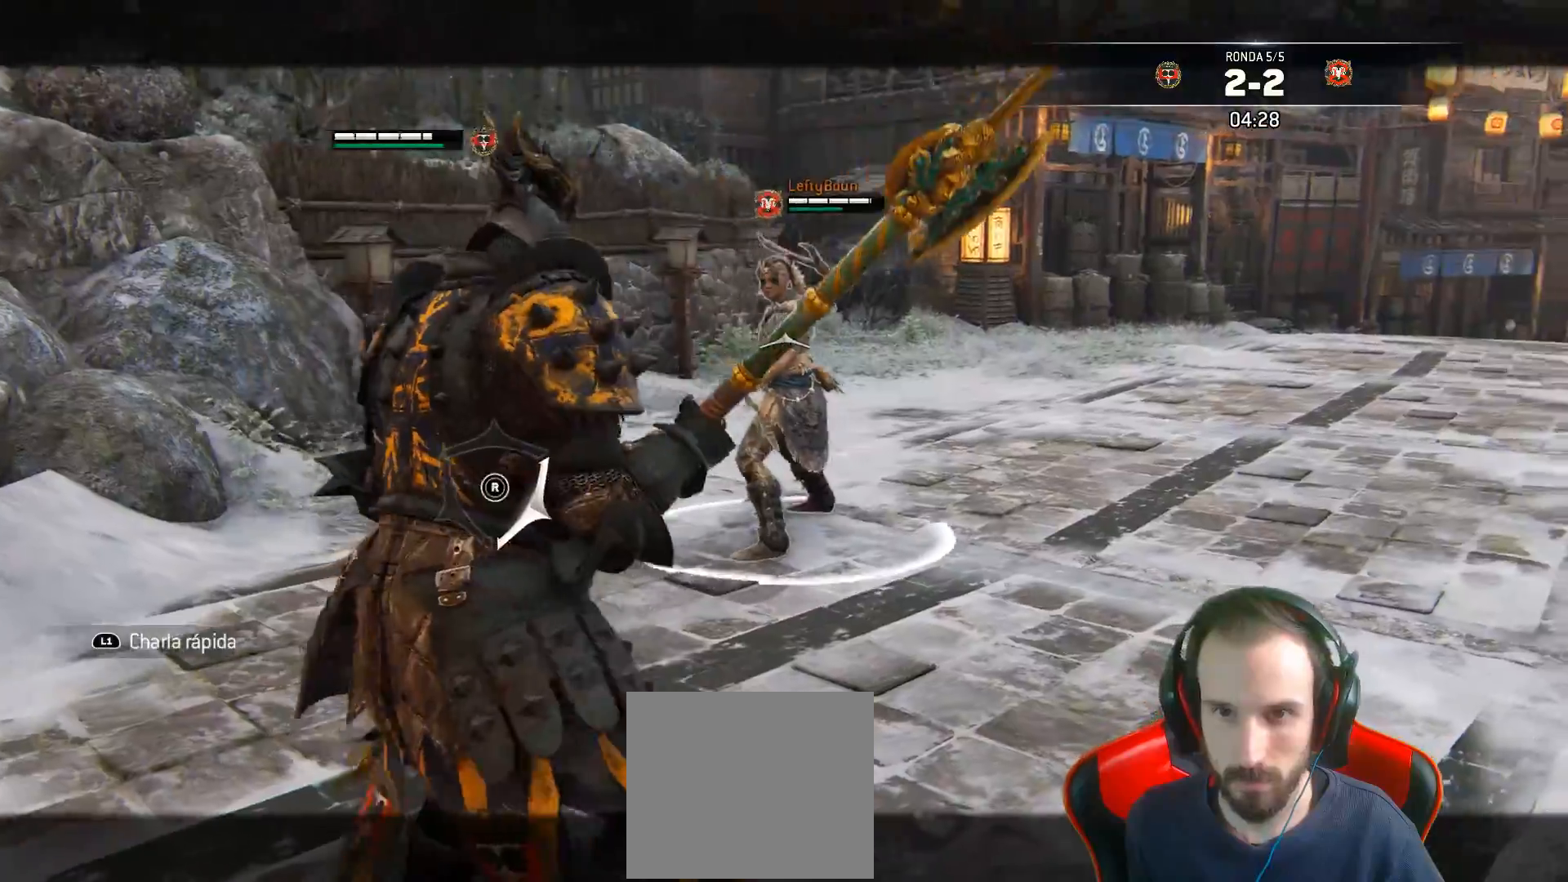
{"buttons": ["L2"], "left_stick": "up-right", "right_stick": "center", "events": [[50, "R2", "down"], [67, "left_stick", "up"], [167, "CIRCLE", "down"], [283, "CIRCLE", "up"], [300, "R2", "up"], [400, "left_stick", "up-right"]]}
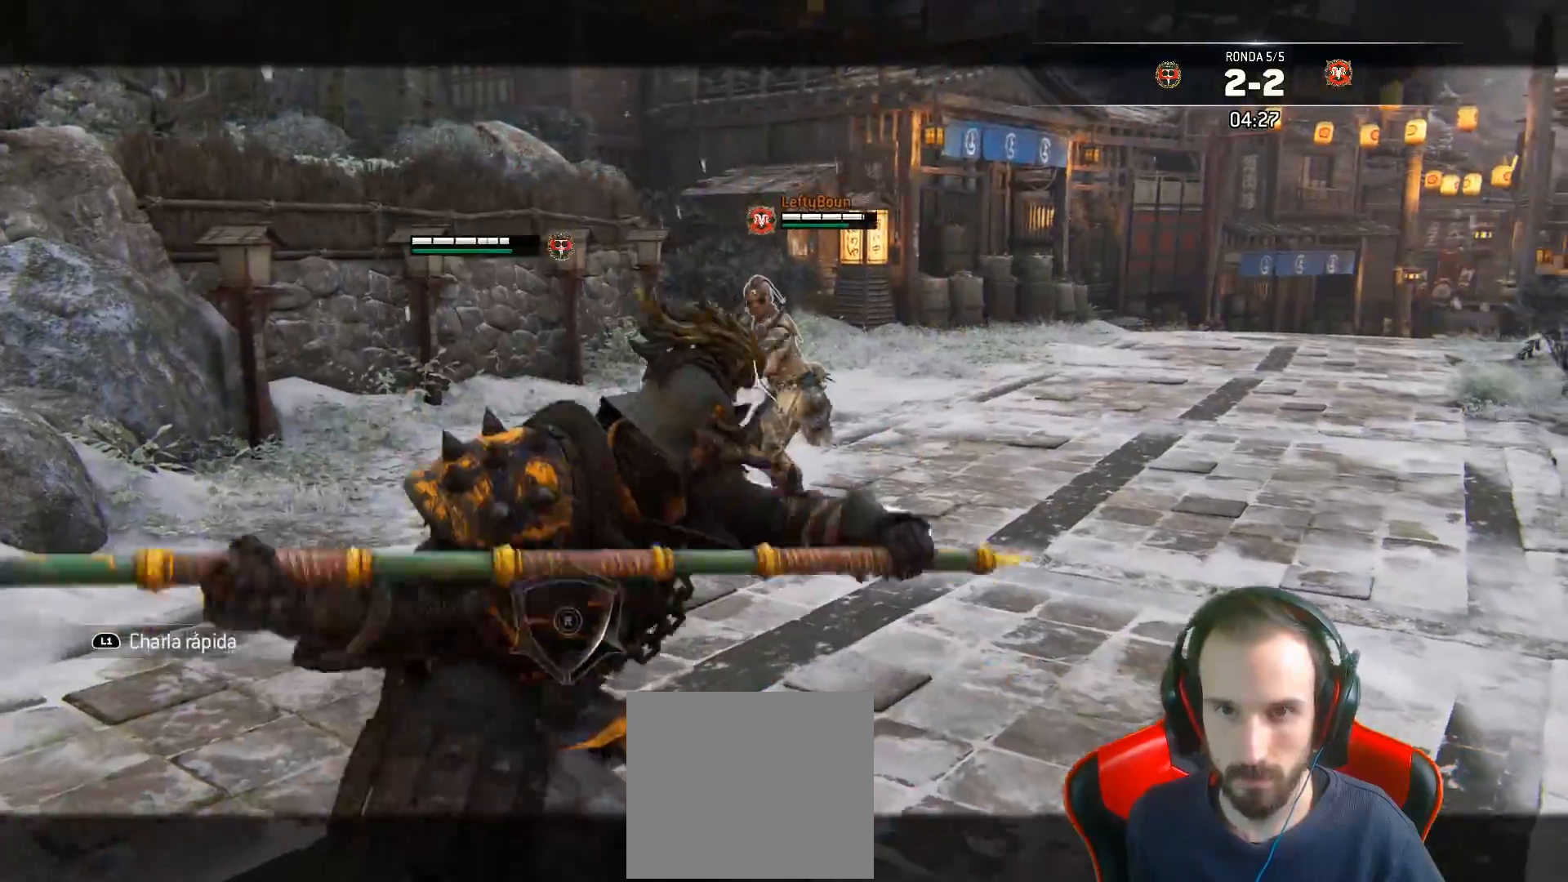
{"buttons": ["L2"], "left_stick": "up", "right_stick": "center", "events": [[250, "left_stick", "up"], [300, "right_stick", "down-right"], [433, "right_stick", "center"]]}
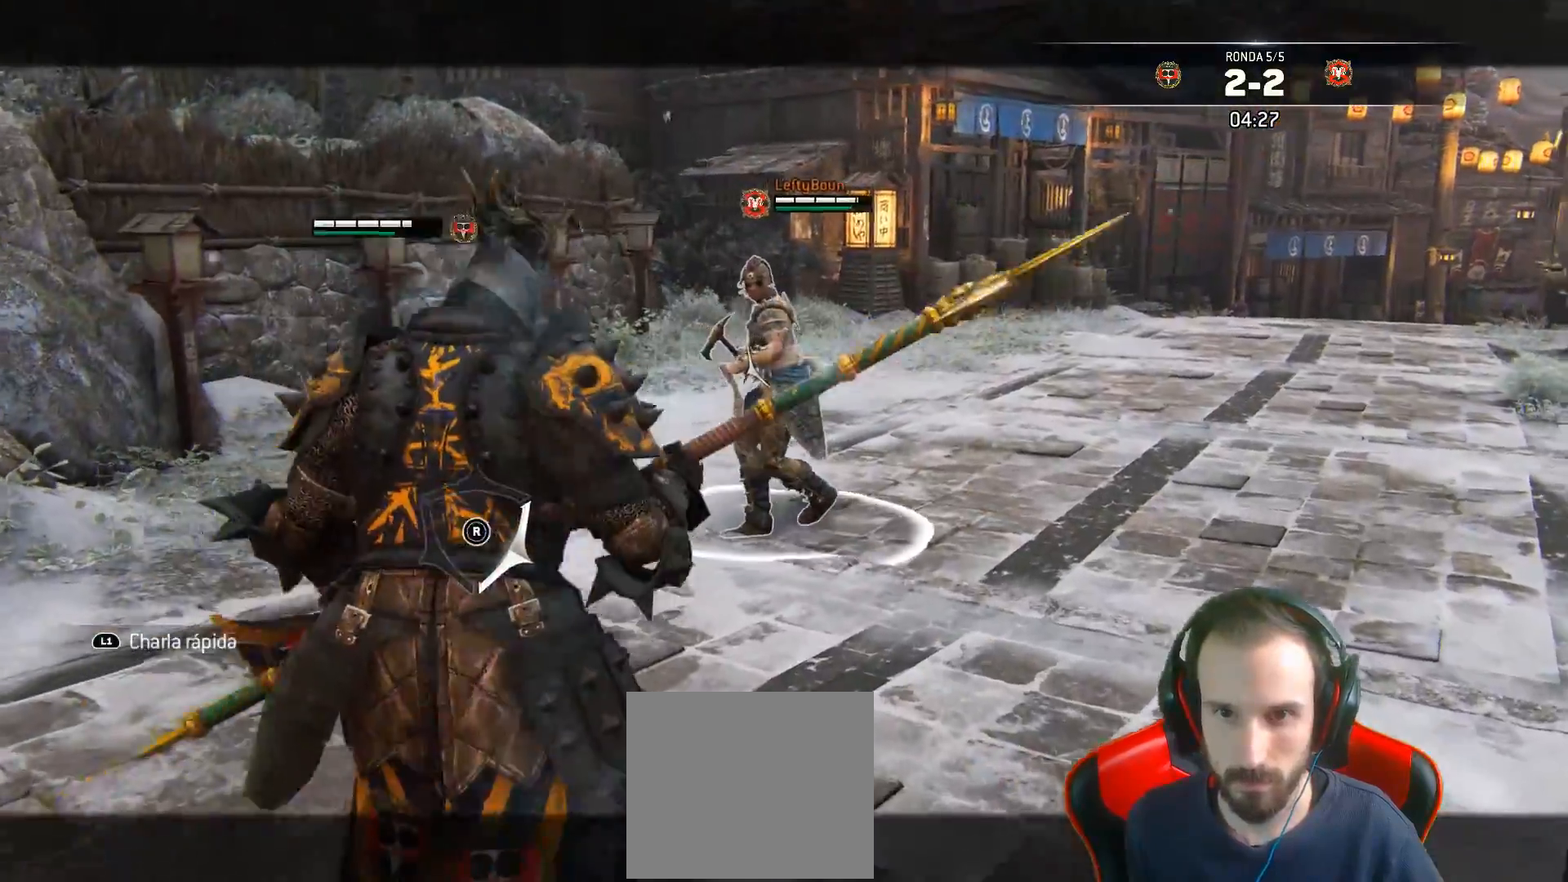
{"buttons": ["L2"], "left_stick": "up", "right_stick": "center", "events": [[100, "CROSS", "down"], [217, "CROSS", "up"]]}
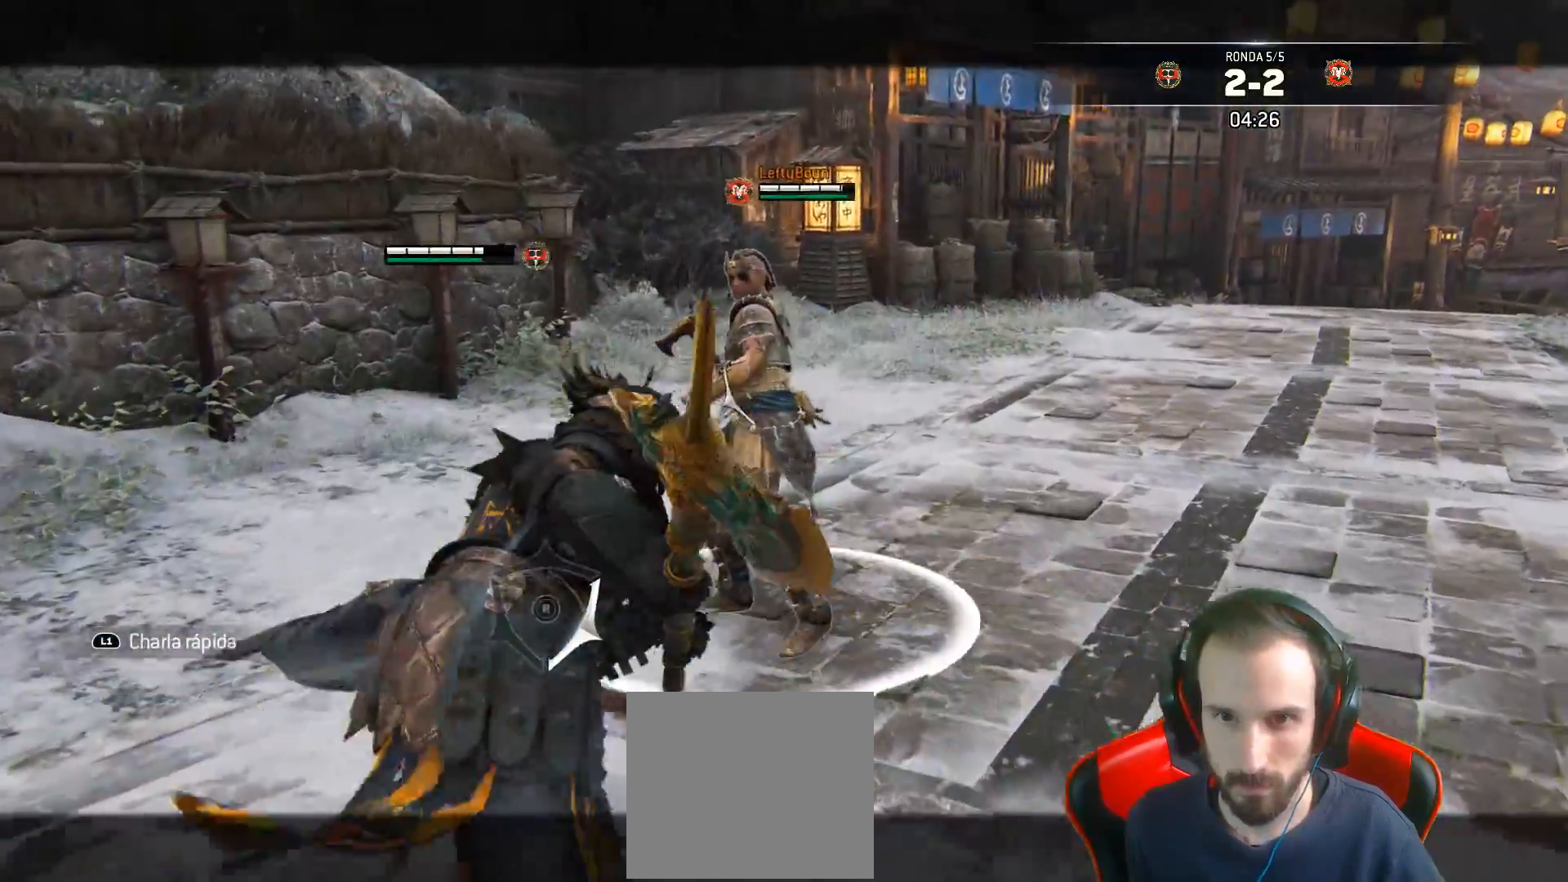
{"buttons": ["L2", "L3"], "left_stick": "down-left", "right_stick": "left", "events": [[83, "left_stick", "left"], [133, "left_stick", "down-left"], [250, "L3", "down"], [467, "right_stick", "left"]]}
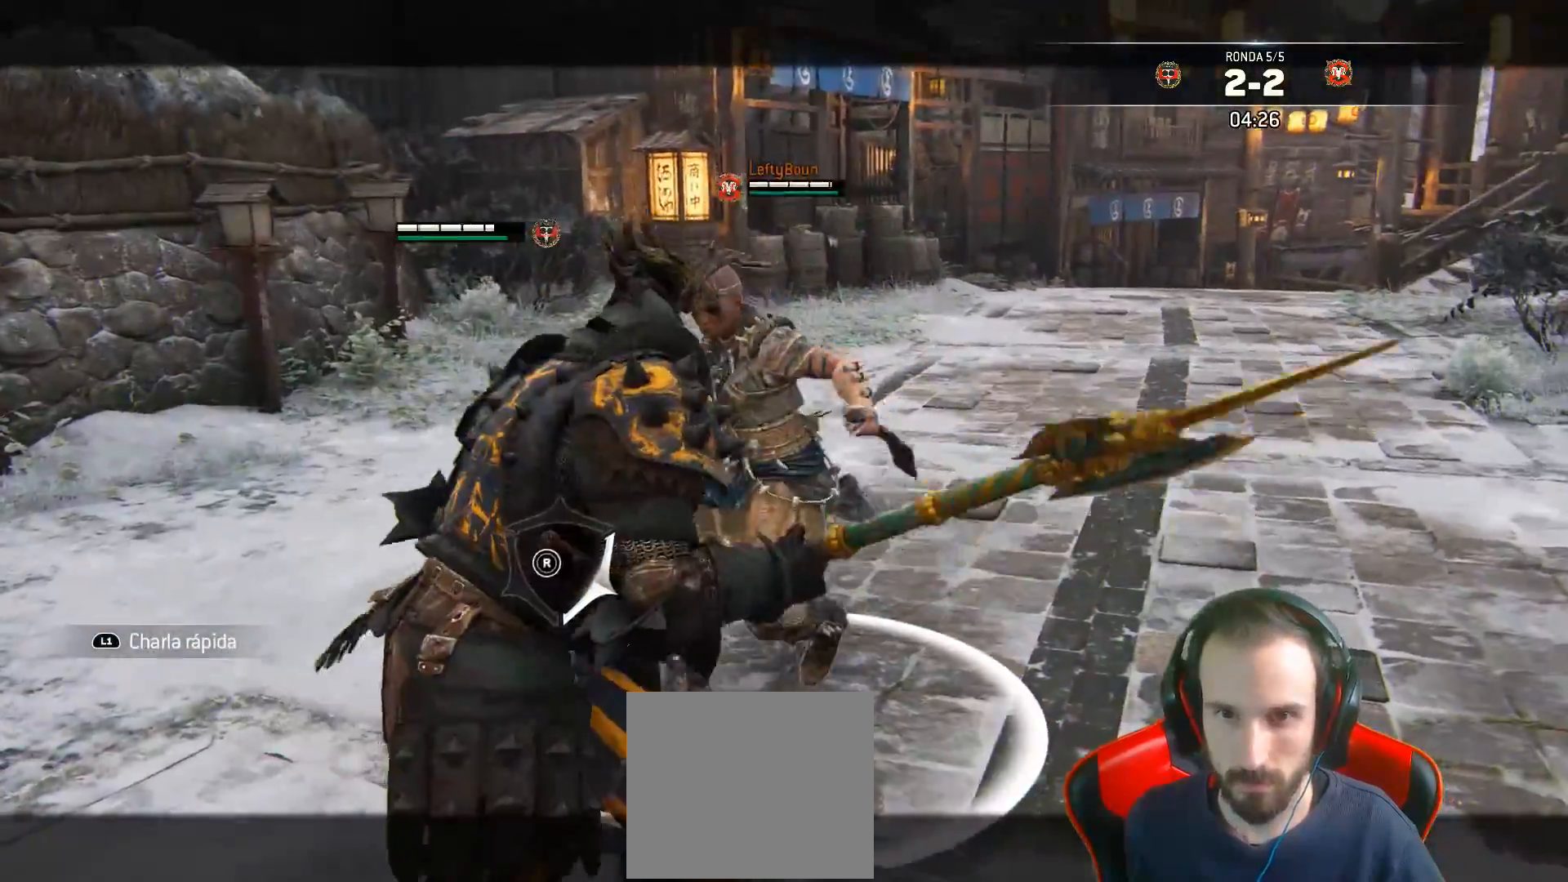
{"buttons": ["L2", "L3"], "left_stick": "down-left", "right_stick": "left", "events": [[33, "right_stick", "center"], [100, "right_stick", "up-right"], [333, "R3", "down"], [333, "right_stick", "up-left"], [417, "right_stick", "left"], [433, "R3", "up"]]}
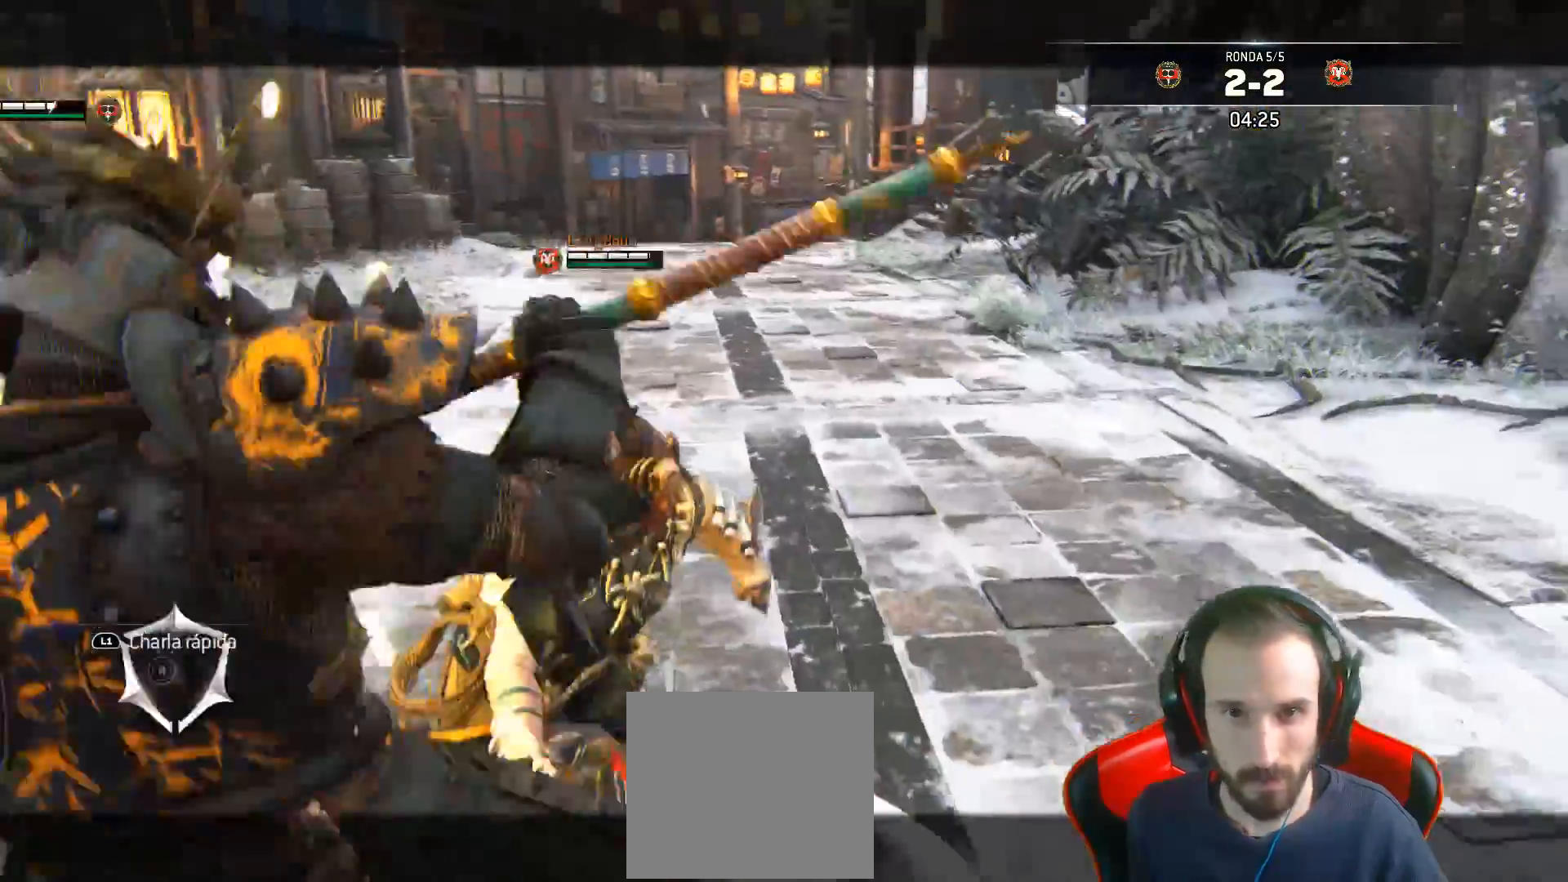
{"buttons": ["L2"], "left_stick": "up-left", "right_stick": "down-right", "events": [[117, "left_stick", "left"], [250, "left_stick", "up-left"], [283, "right_stick", "center"], [333, "L3", "up"], [500, "right_stick", "down-right"]]}
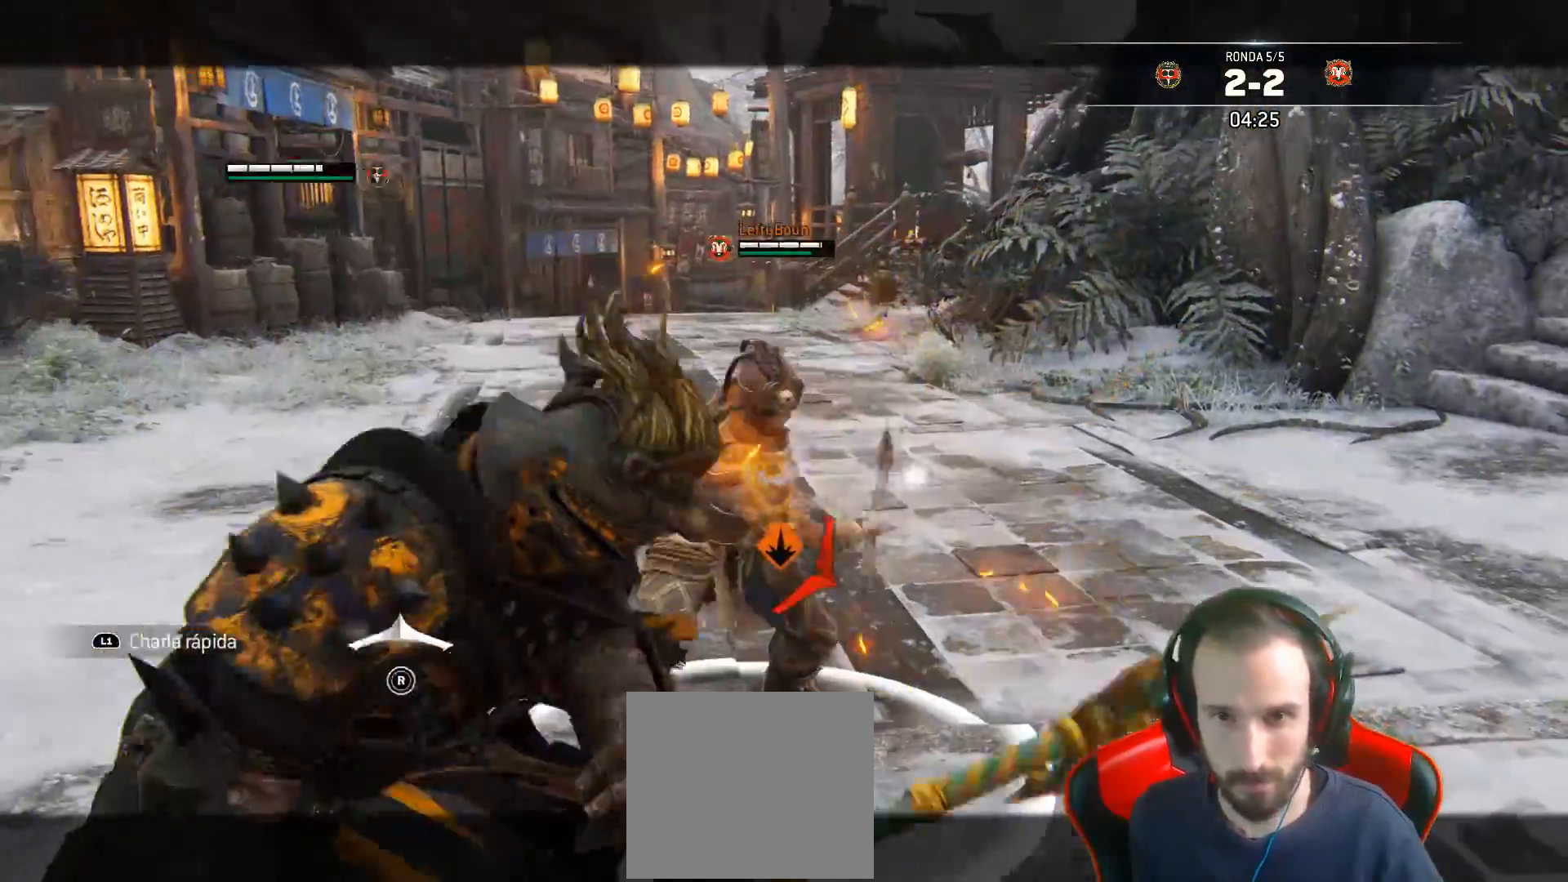
{"buttons": ["L2", "R2", "L3", "R3"], "left_stick": "up-left", "right_stick": "right", "events": [[83, "L3", "down"], [83, "right_stick", "right"], [450, "R2", "down"], [467, "R3", "down"]]}
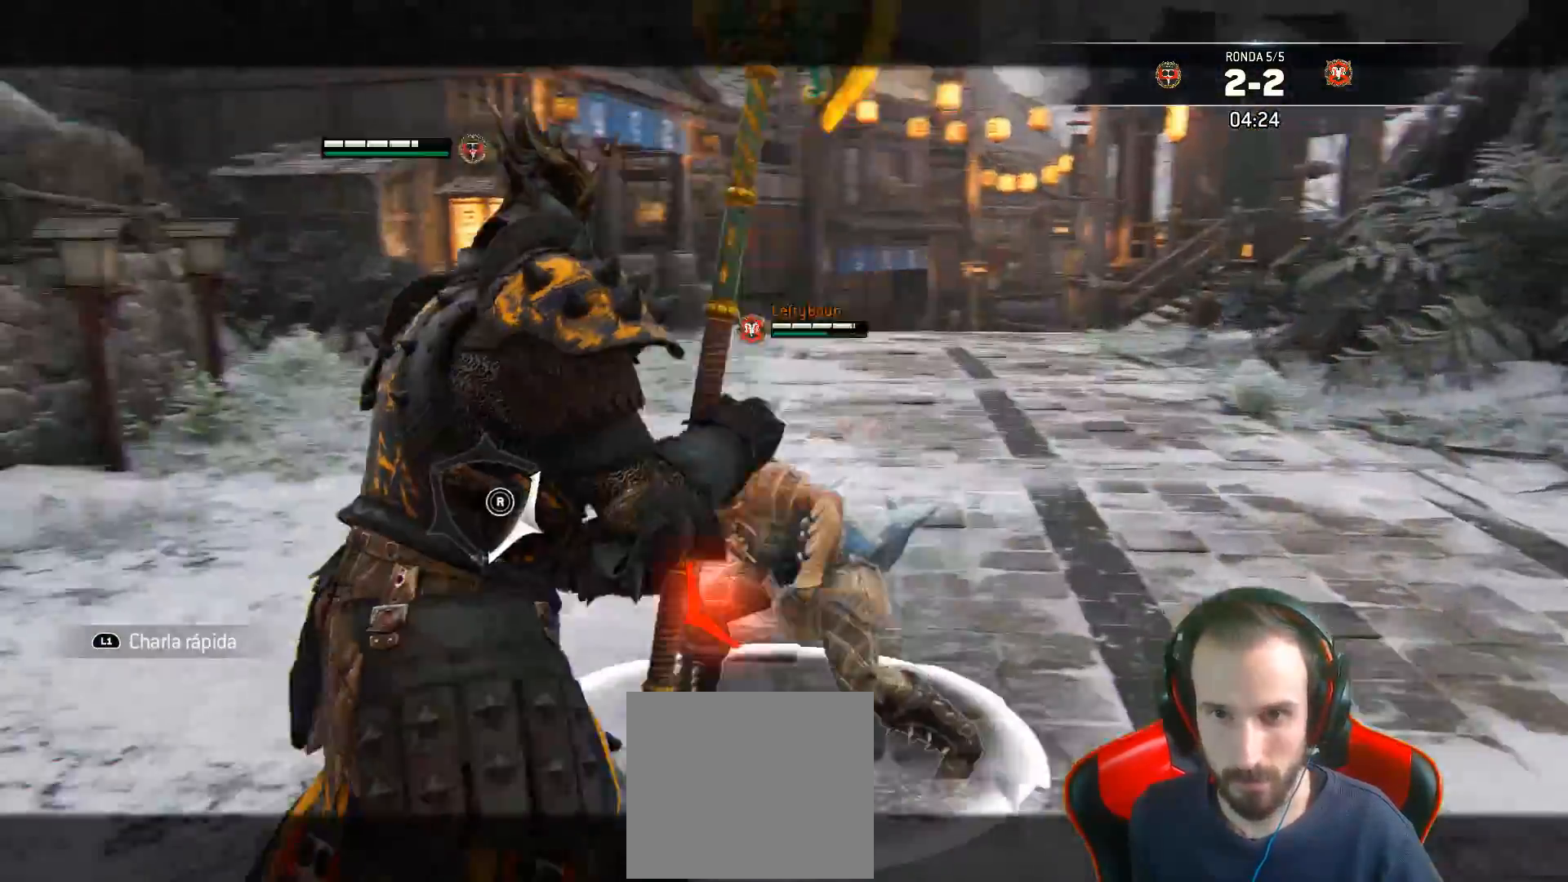
{"buttons": ["L2", "L3"], "left_stick": "right", "right_stick": "left", "events": [[100, "R3", "up"], [117, "R2", "up"], [183, "right_stick", "center"], [267, "left_stick", "right"], [267, "right_stick", "left"]]}
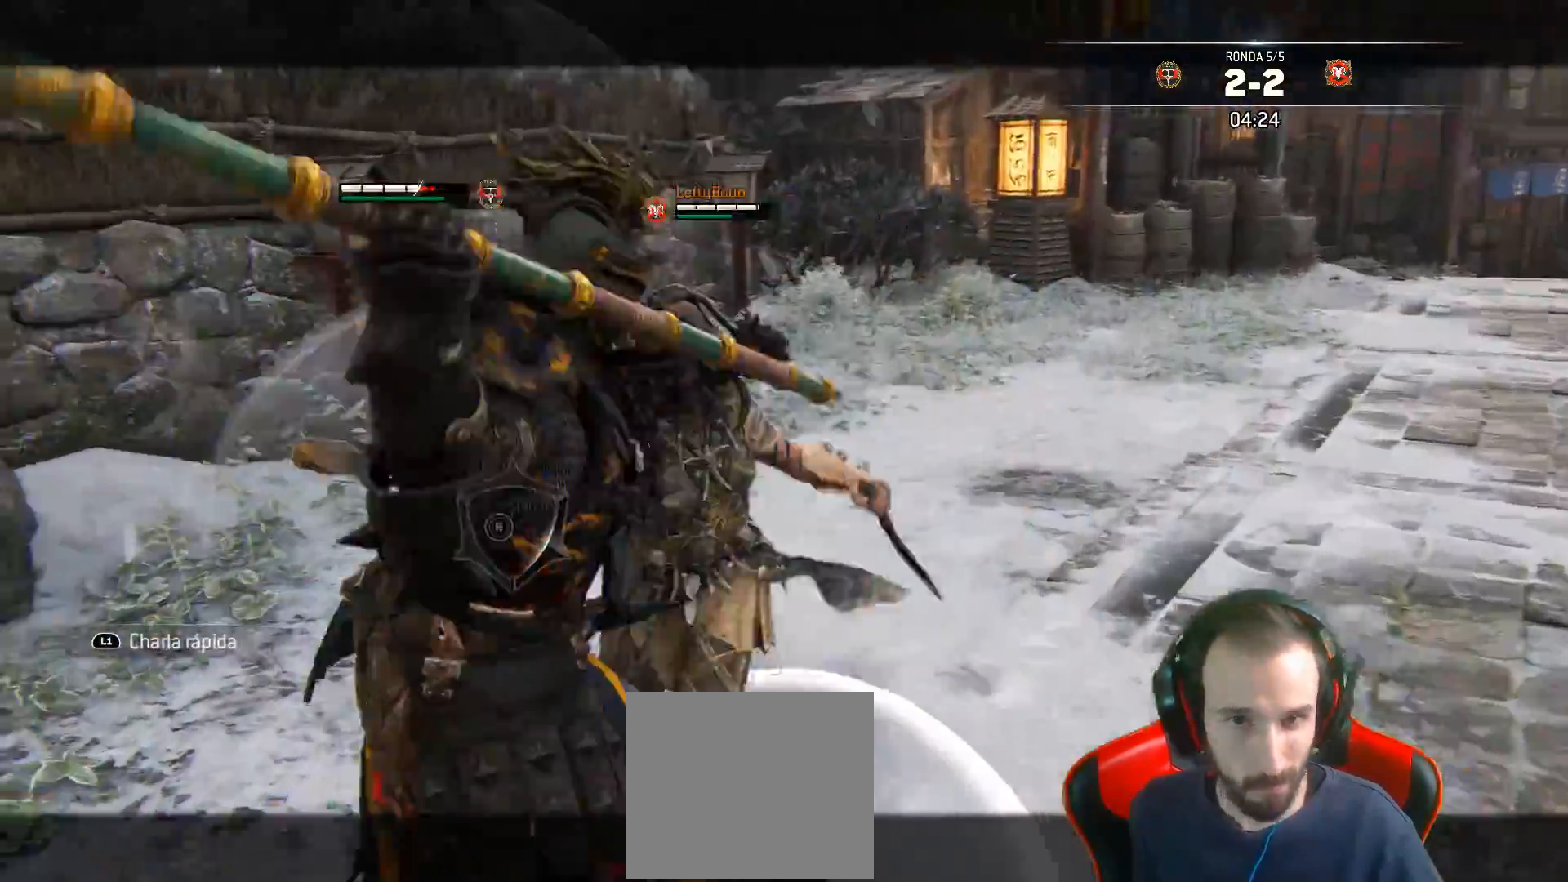
{"buttons": ["L2"], "left_stick": "right", "right_stick": "left", "events": [[450, "L3", "up"]]}
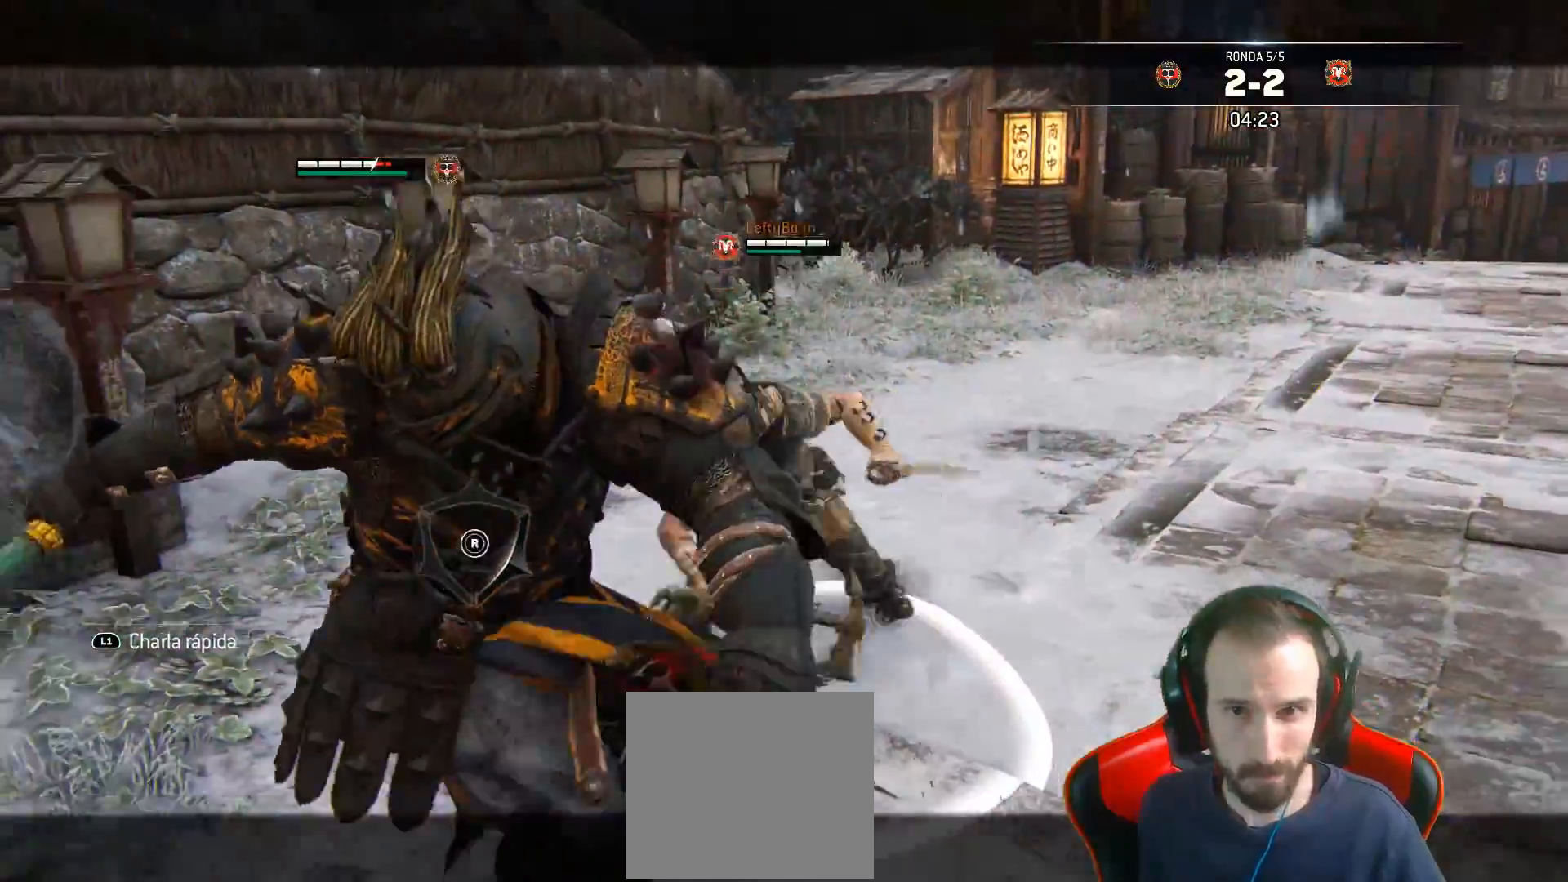
{"buttons": ["L2", "L3"], "left_stick": "up", "right_stick": "center", "events": [[150, "right_stick", "center"], [217, "L3", "down"], [217, "left_stick", "up"]]}